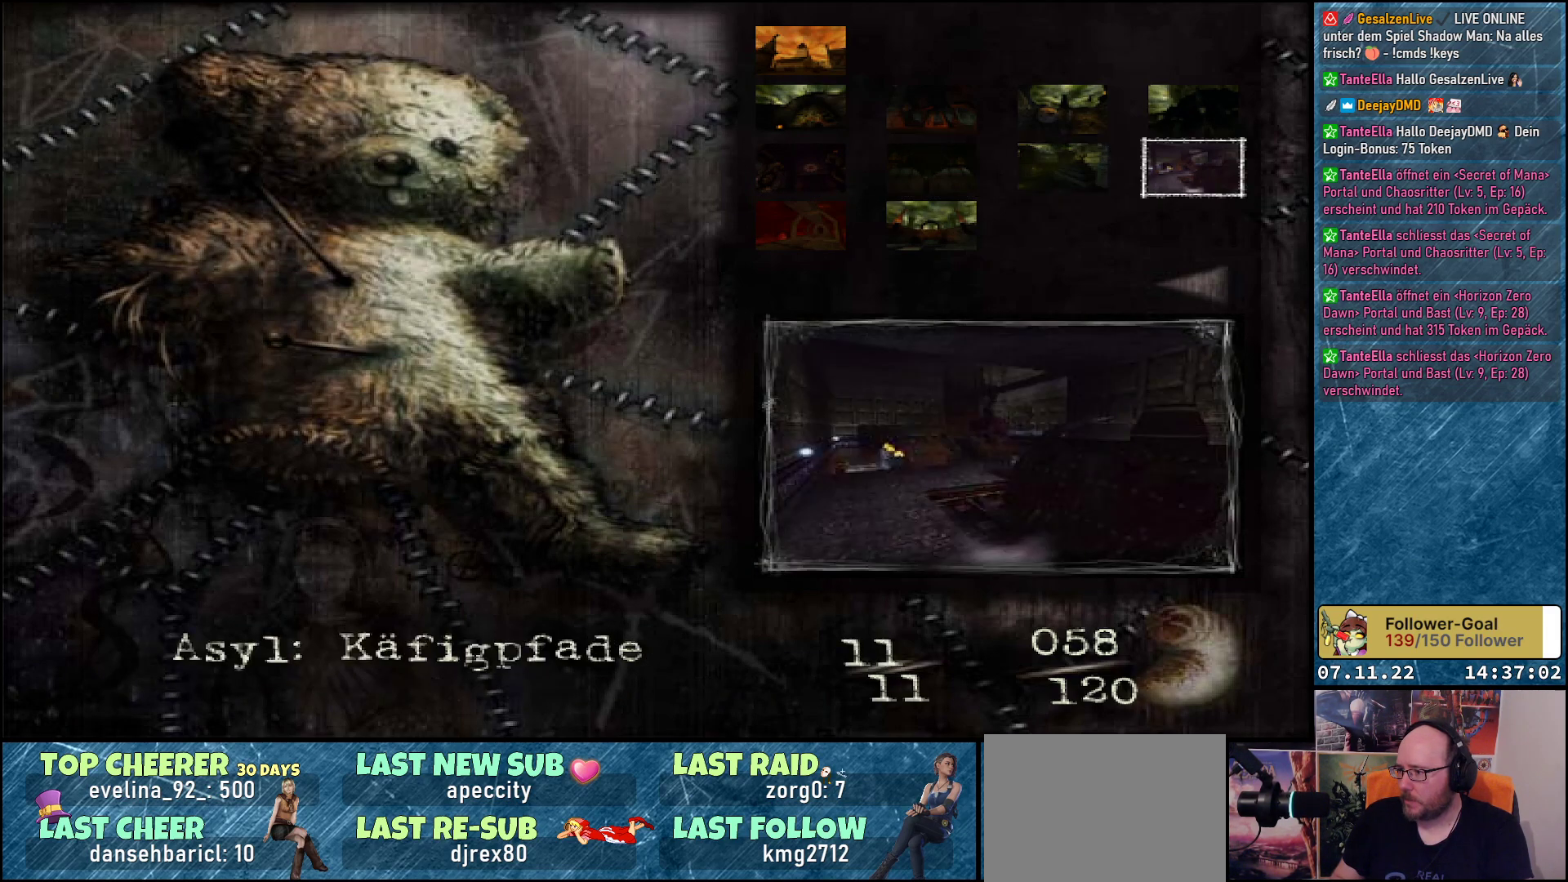
Gameplay with a controller (Xbox layout); each line is a JSON object with the inputs held at the frame after it. "events" lists button and stick changes between this image and that frame as [ms after this image, input, new state], when the widget could be followed in between. Not read: right_stick.
{"buttons": [], "left_stick": "center", "events": []}
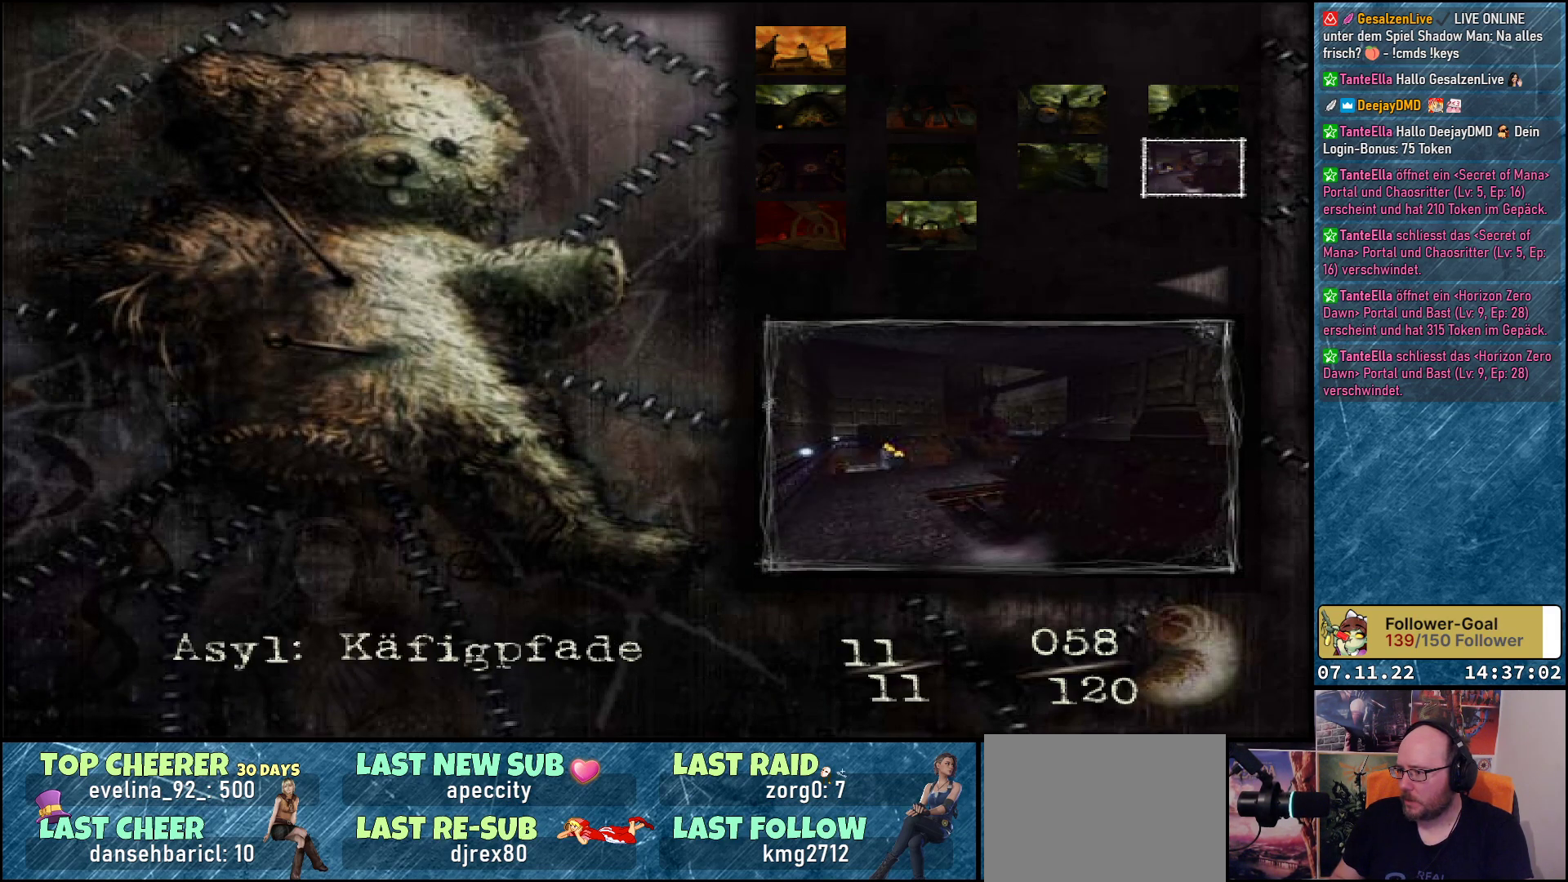
{"buttons": [], "left_stick": "center", "events": [[283, "DPAD_RIGHT", "down"], [417, "DPAD_RIGHT", "up"]]}
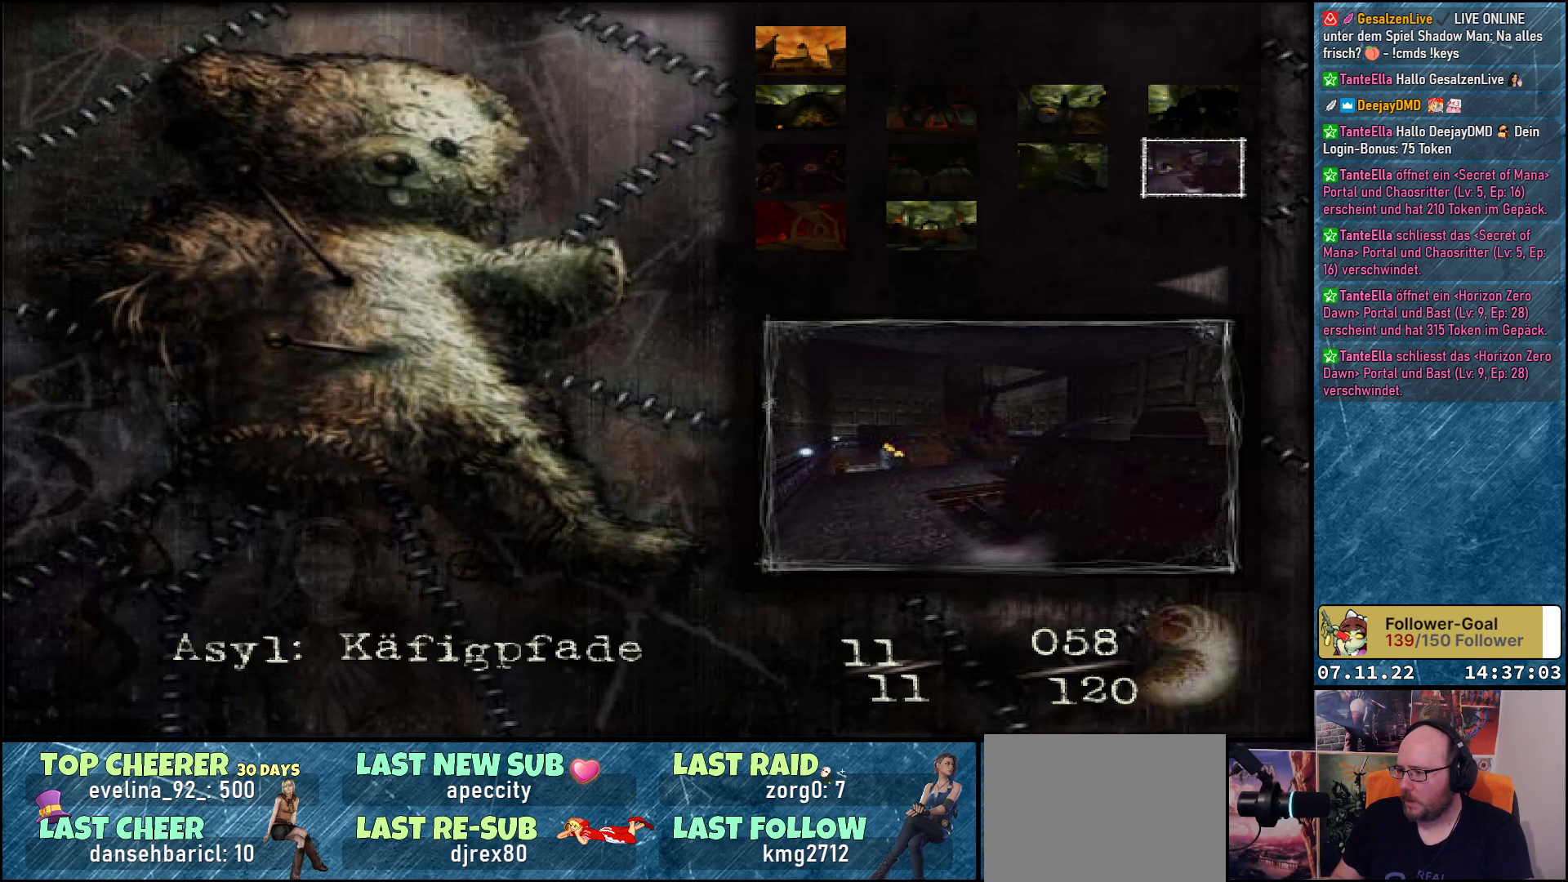
{"buttons": ["DPAD_LEFT"], "left_stick": "center", "events": [[250, "DPAD_LEFT", "down"], [383, "DPAD_LEFT", "up"], [450, "DPAD_LEFT", "down"]]}
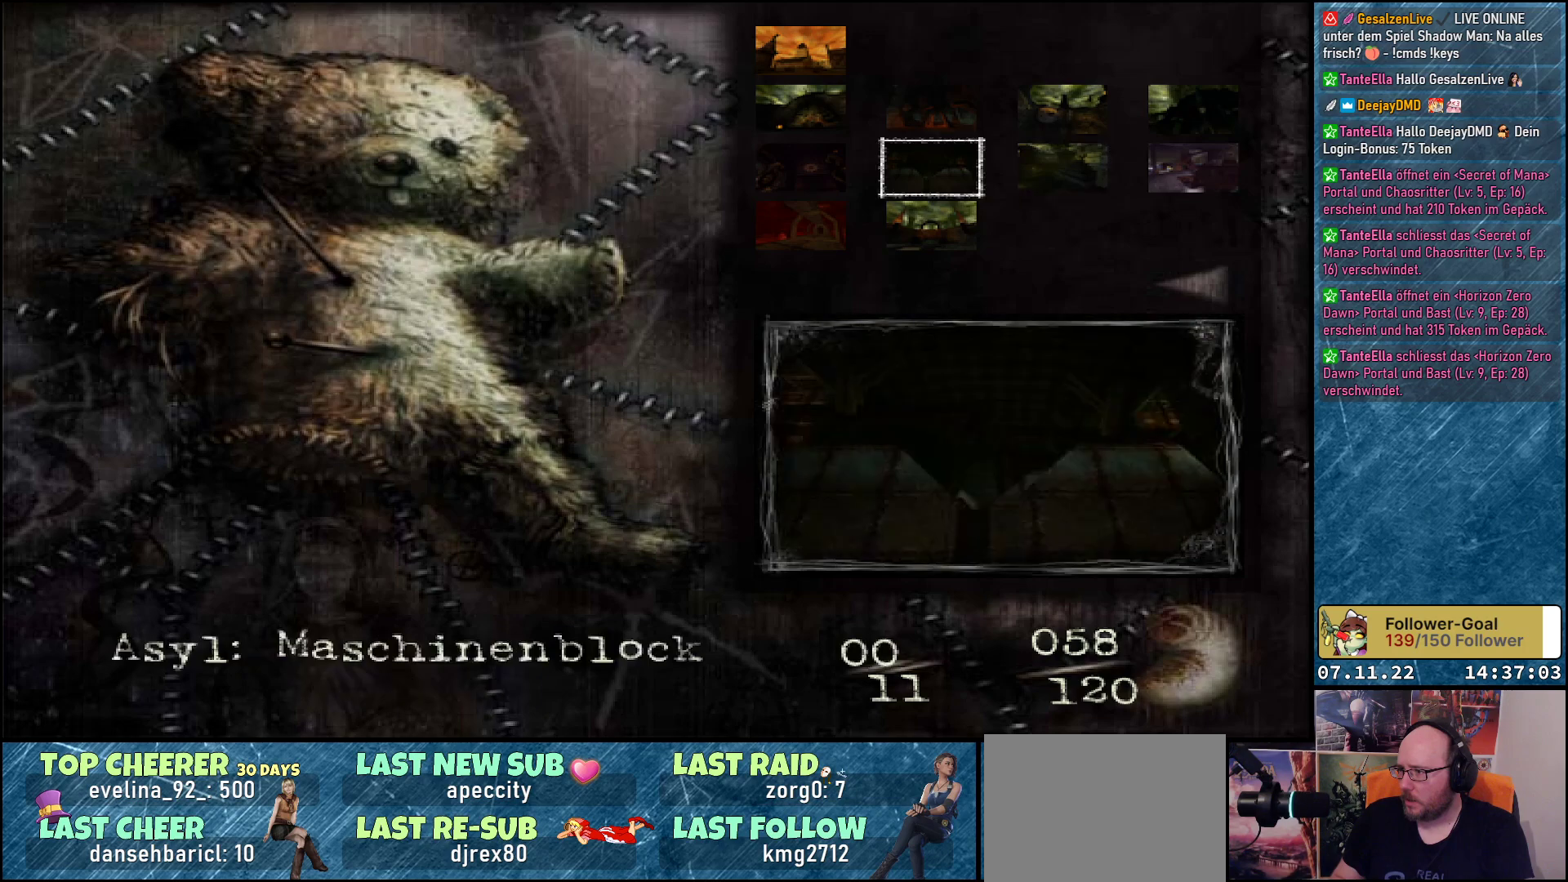
{"buttons": [], "left_stick": "center", "events": [[67, "DPAD_LEFT", "up"], [200, "DPAD_DOWN", "down"], [317, "DPAD_DOWN", "up"]]}
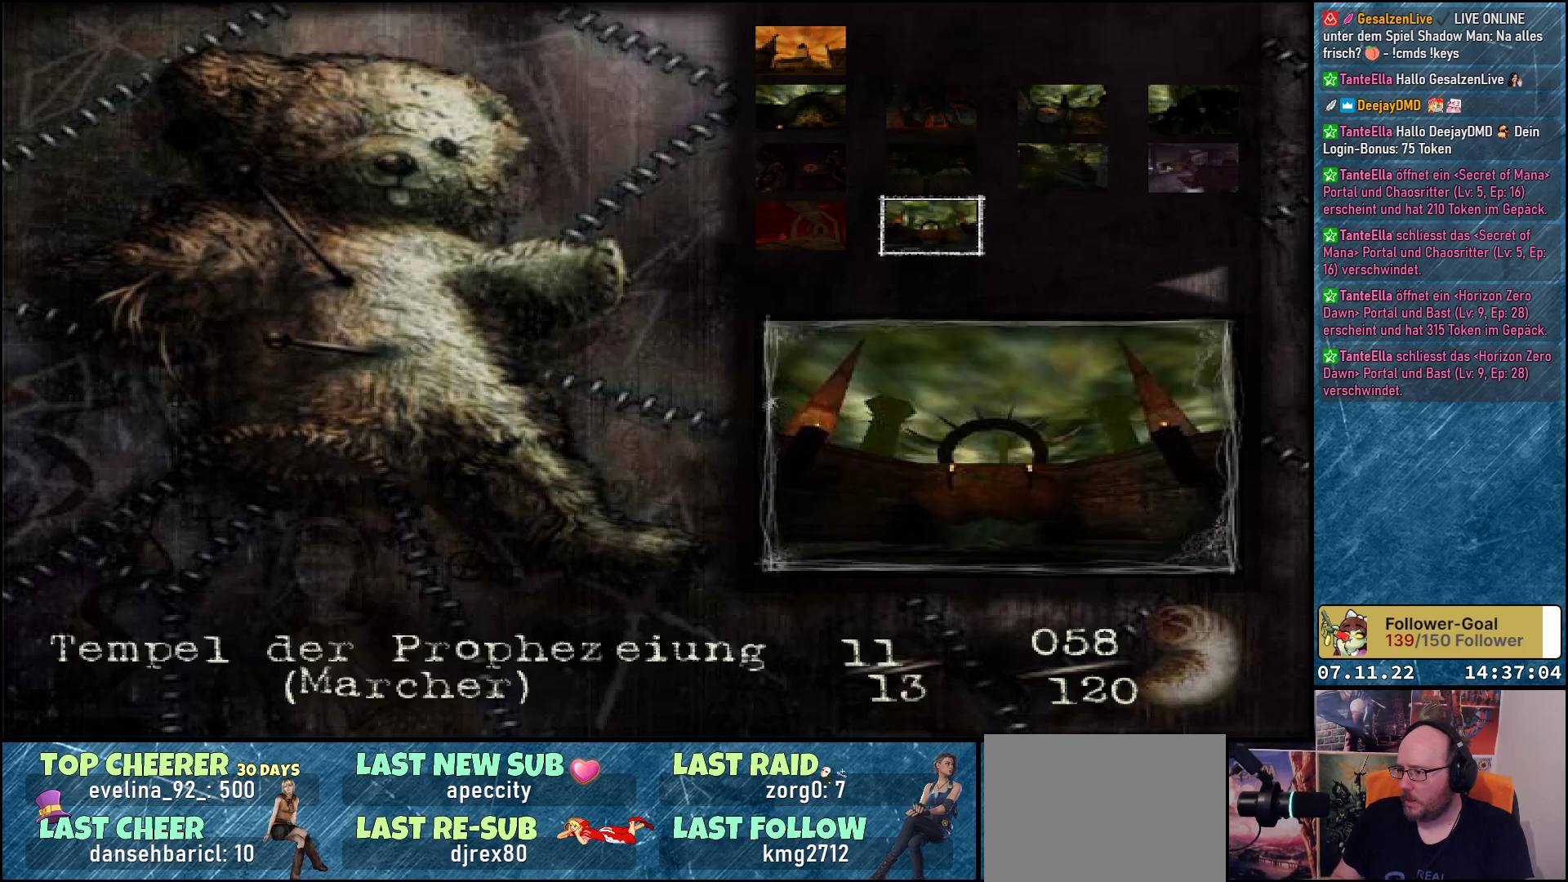
{"buttons": [], "left_stick": "center", "events": []}
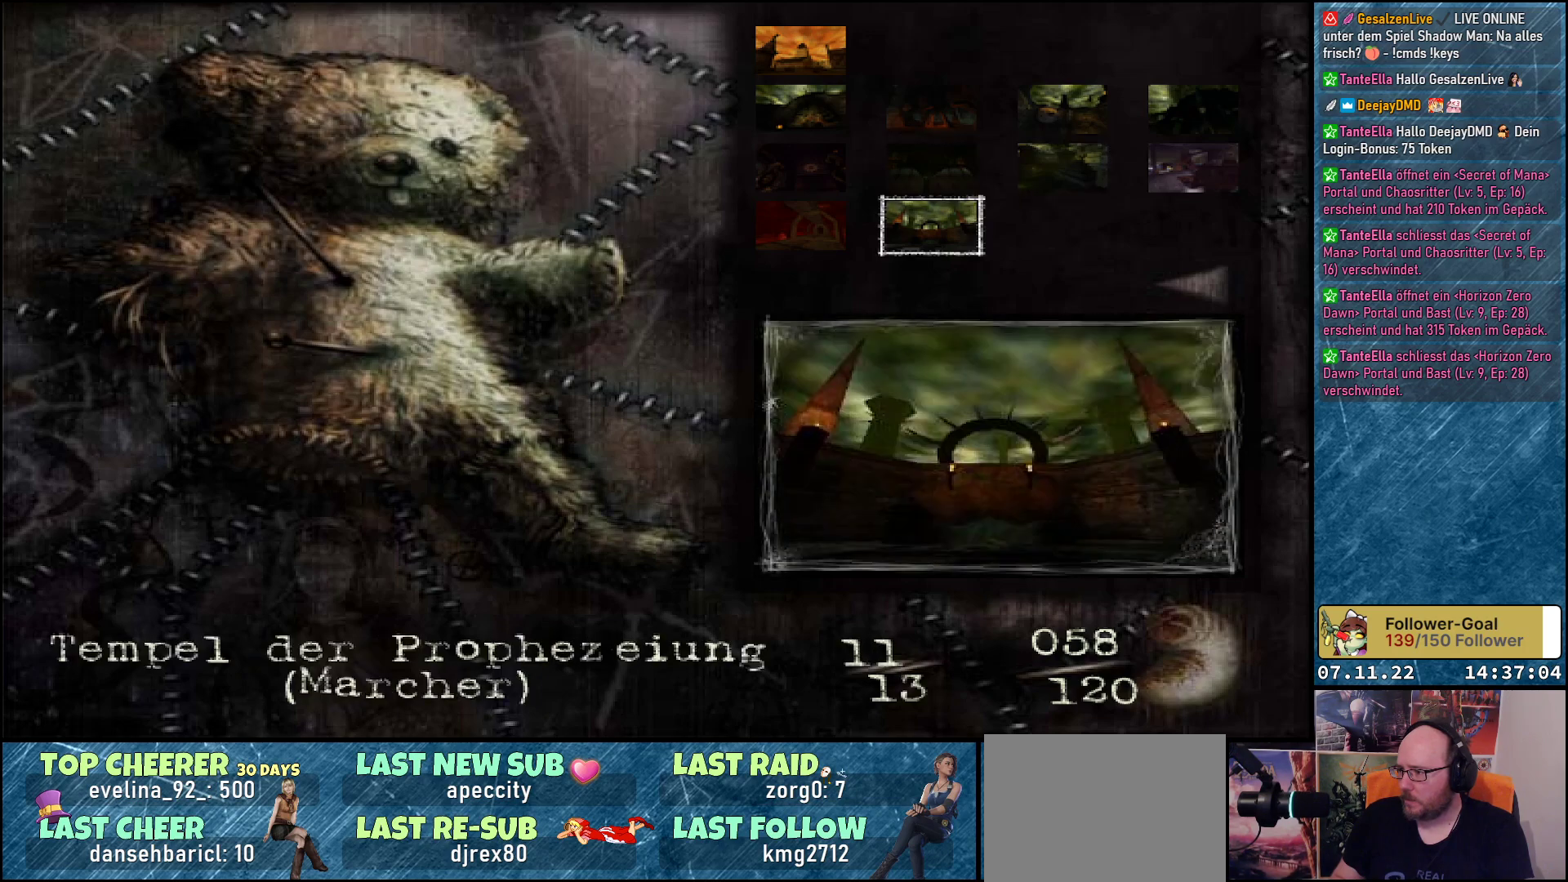
{"buttons": [], "left_stick": "center", "events": [[267, "DPAD_LEFT", "down"], [433, "DPAD_LEFT", "up"]]}
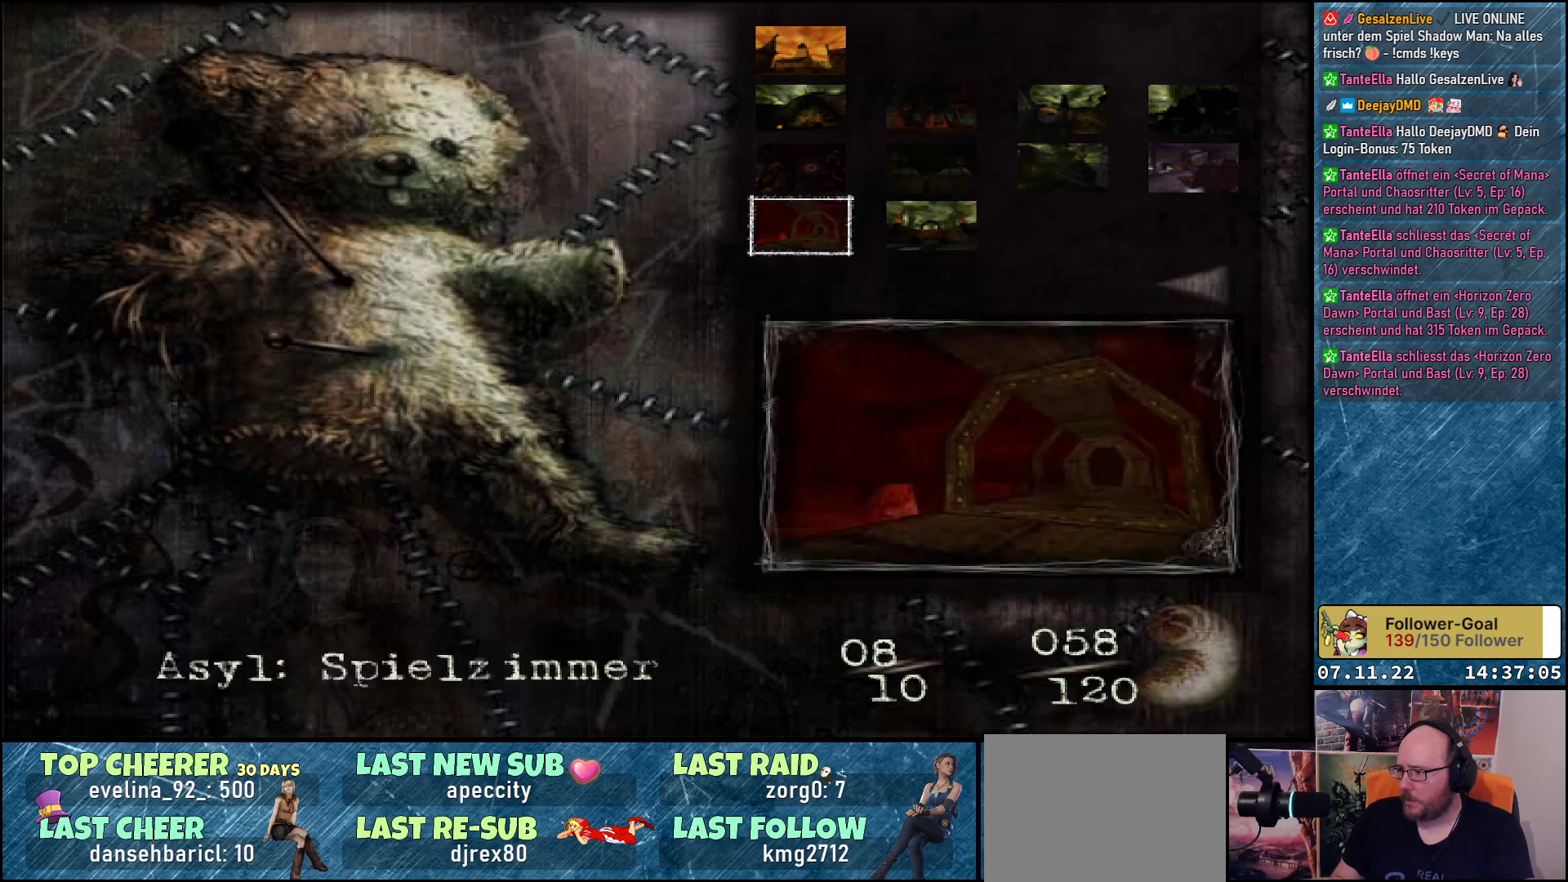
{"buttons": [], "left_stick": "center", "events": []}
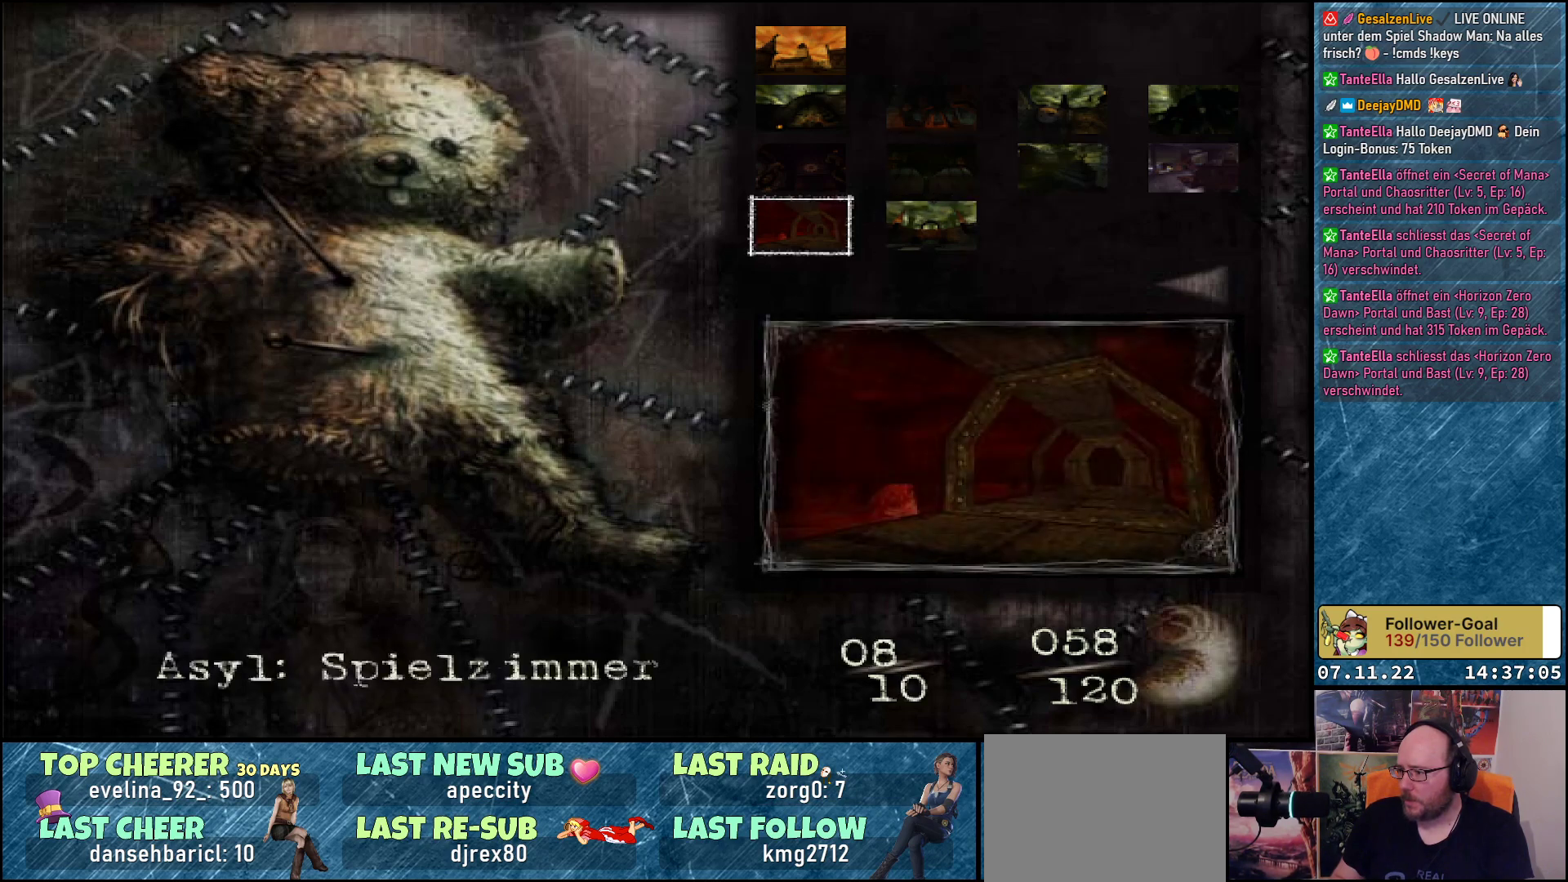
{"buttons": ["DPAD_UP"], "left_stick": "center", "events": [[467, "DPAD_UP", "down"]]}
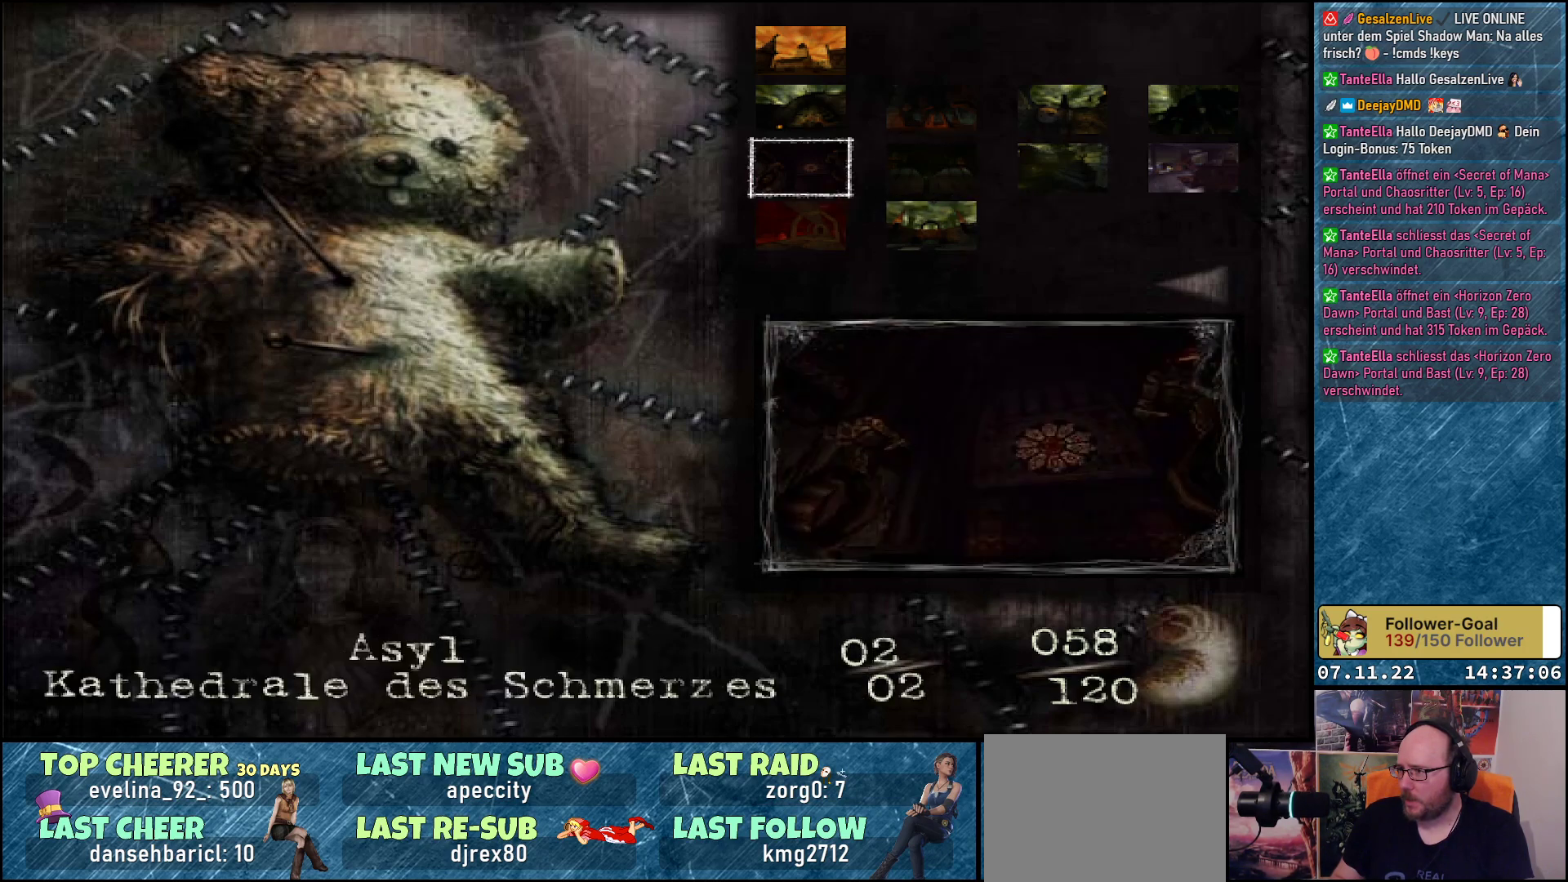
{"buttons": [], "left_stick": "center", "events": [[100, "DPAD_UP", "up"], [167, "DPAD_UP", "down"], [267, "DPAD_UP", "up"]]}
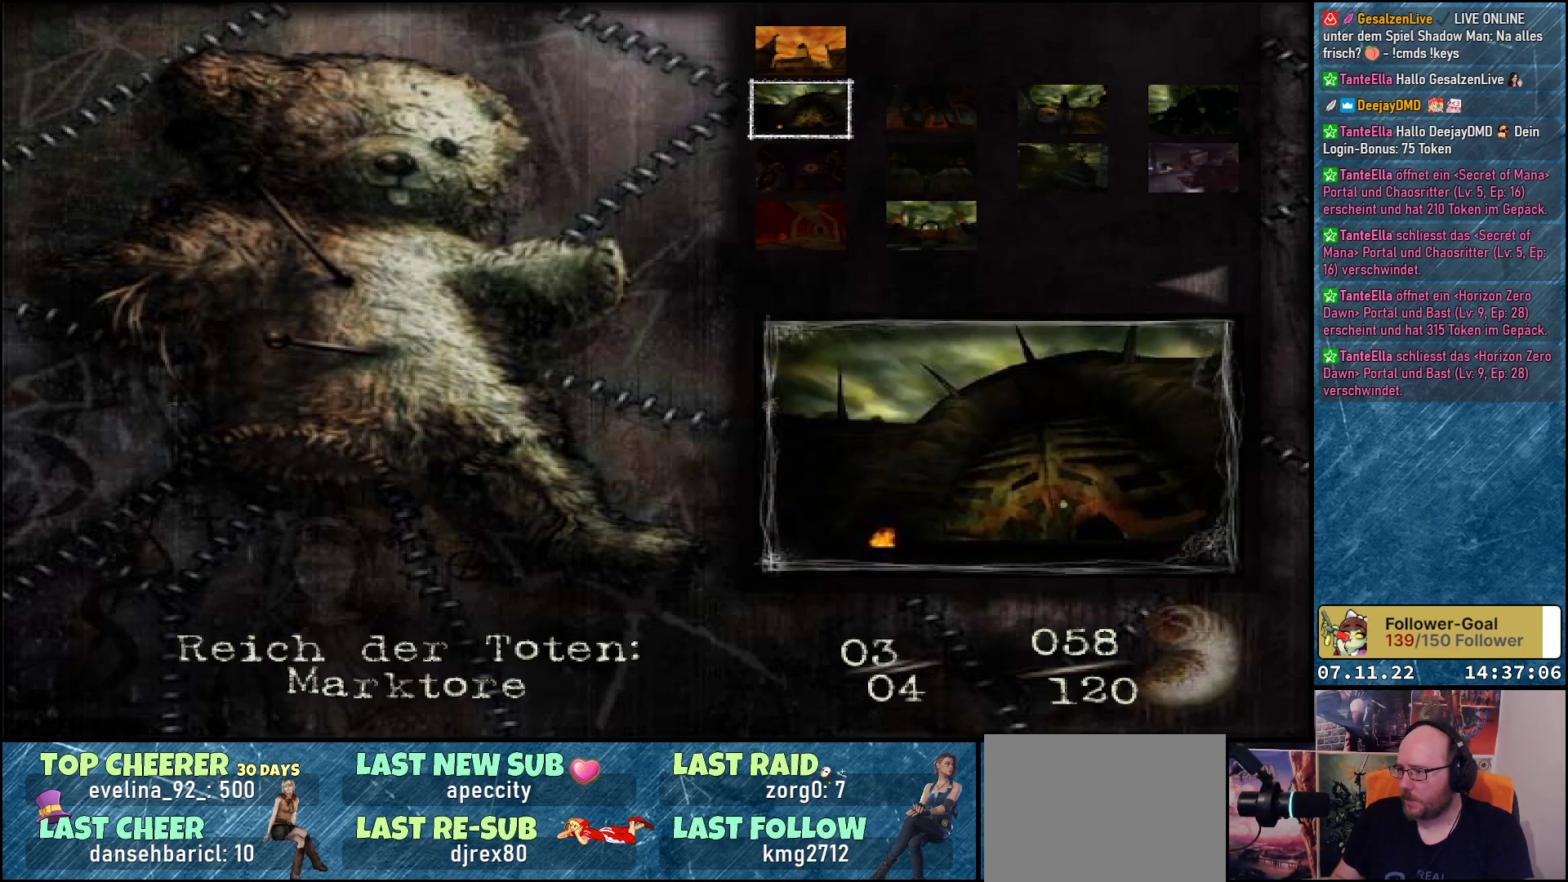
{"buttons": [], "left_stick": "center", "events": []}
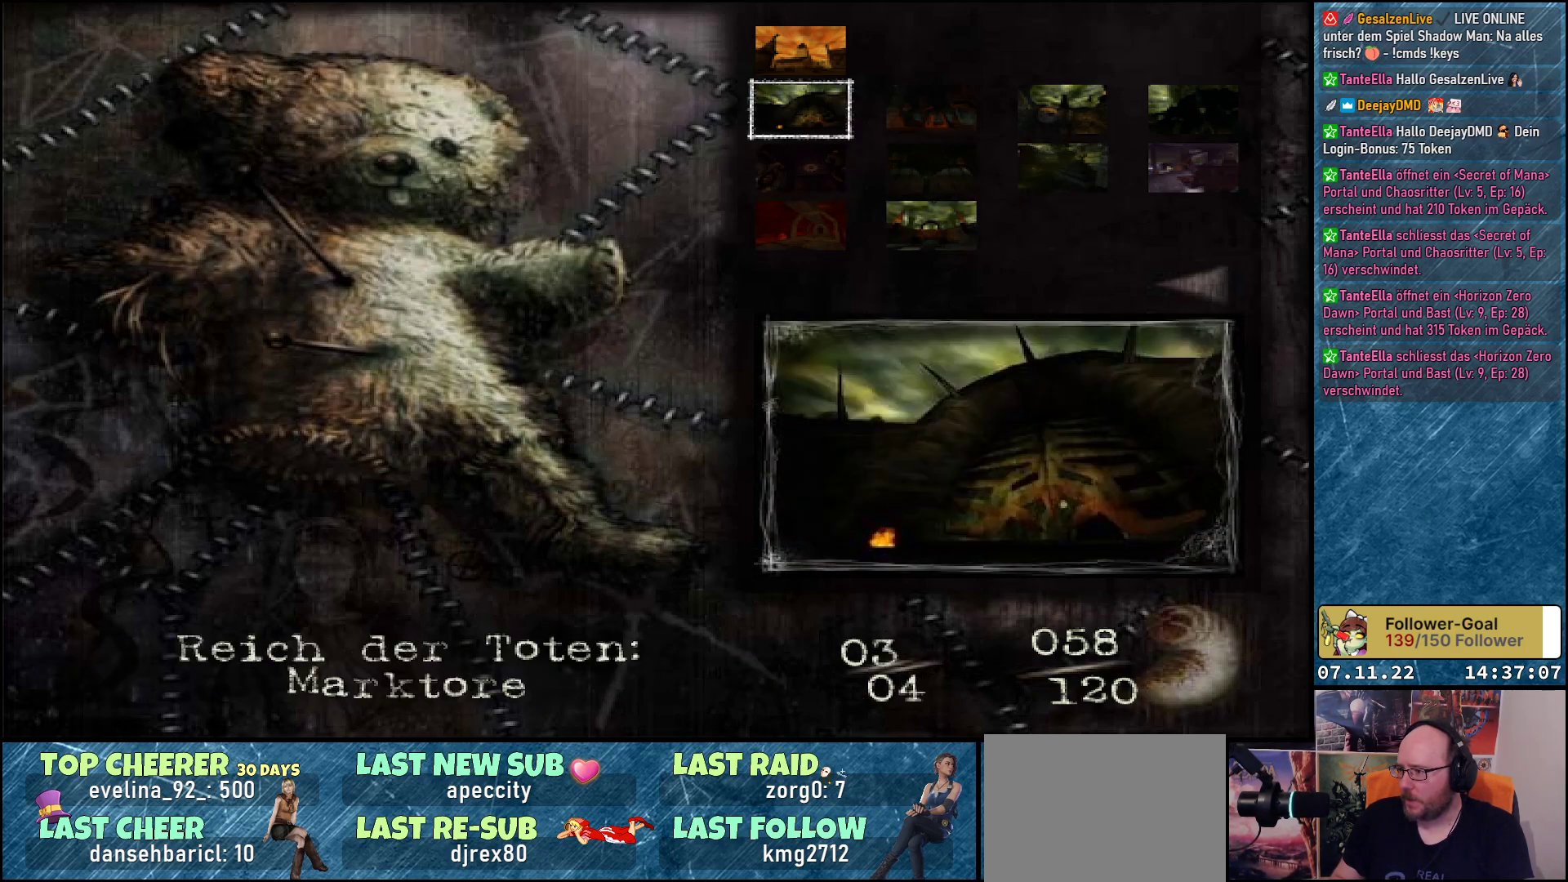
{"buttons": [], "left_stick": "center", "events": [[17, "DPAD_RIGHT", "down"], [133, "DPAD_RIGHT", "up"]]}
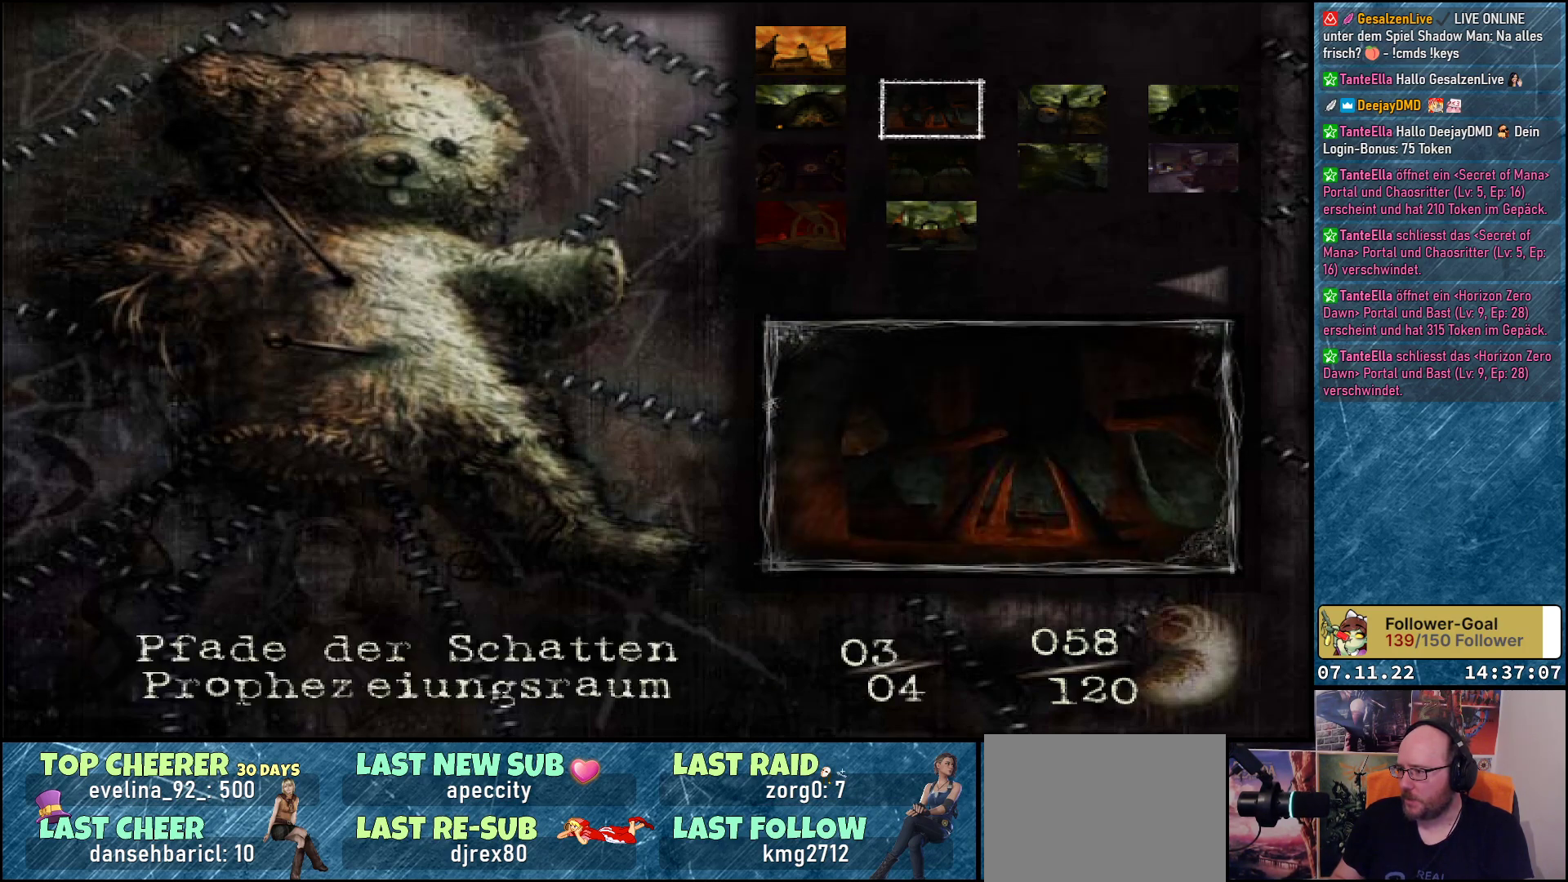
{"buttons": ["DPAD_RIGHT"], "left_stick": "center", "events": [[450, "DPAD_RIGHT", "down"]]}
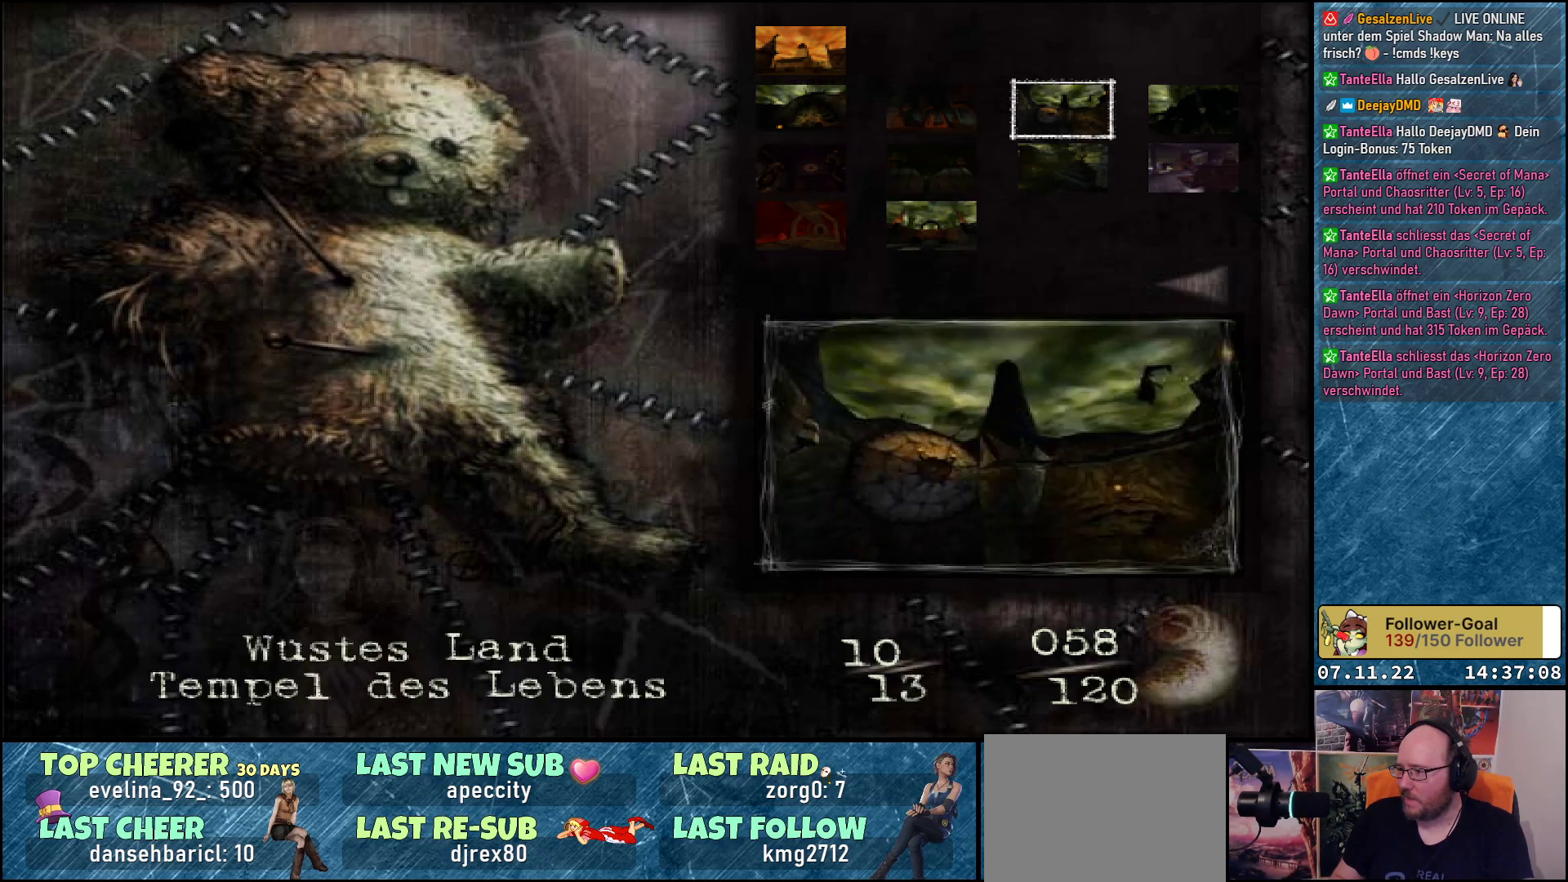
{"buttons": [], "left_stick": "center", "events": [[83, "DPAD_RIGHT", "up"]]}
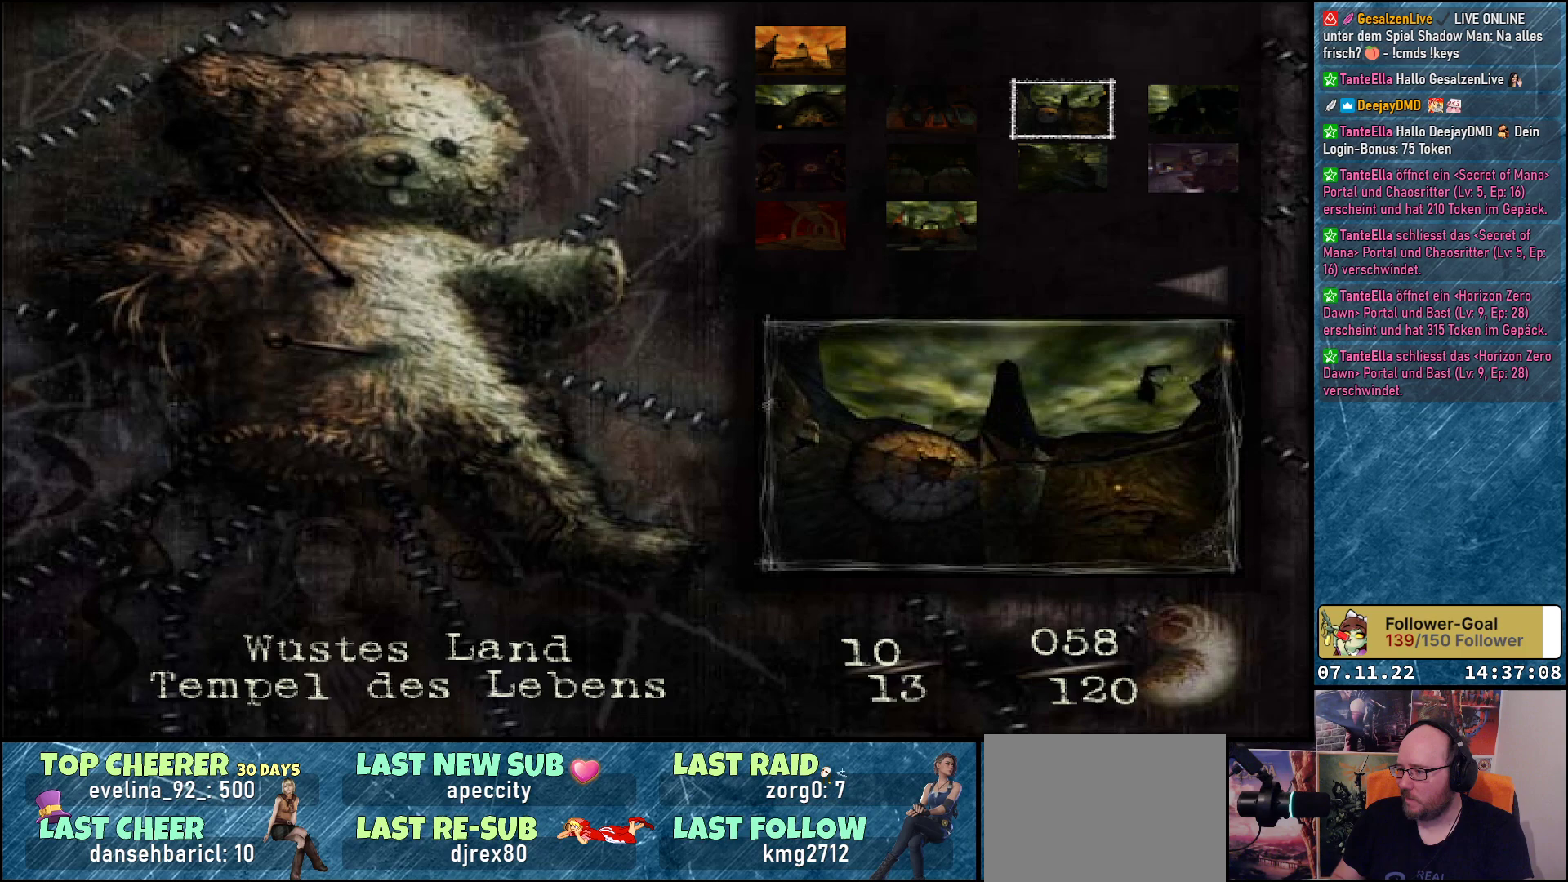
{"buttons": [], "left_stick": "center", "events": []}
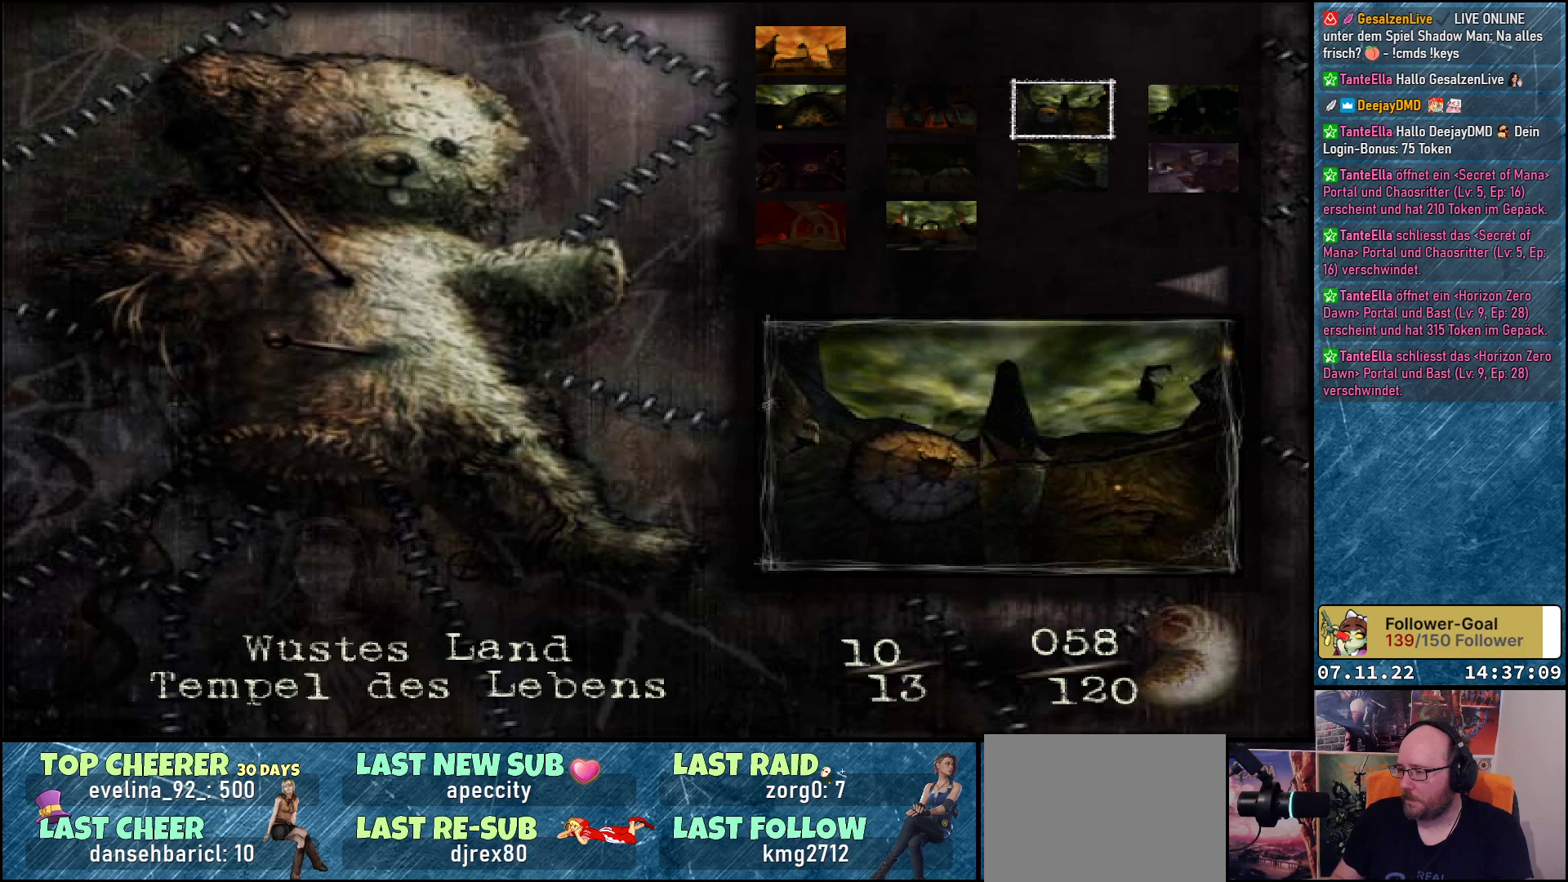
{"buttons": [], "left_stick": "center", "events": []}
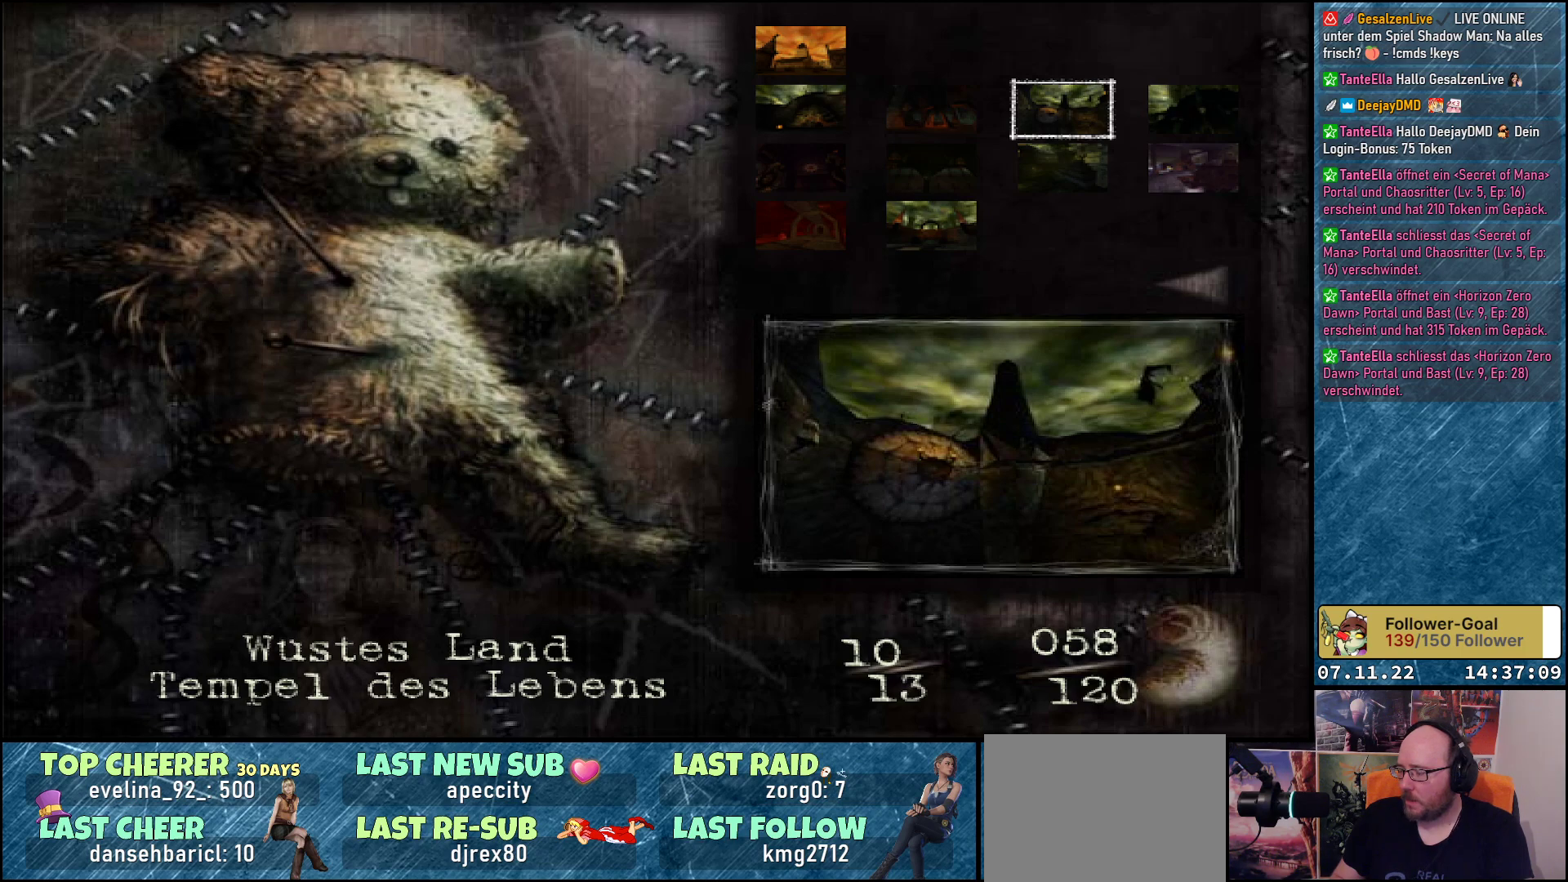
{"buttons": [], "left_stick": "center", "events": []}
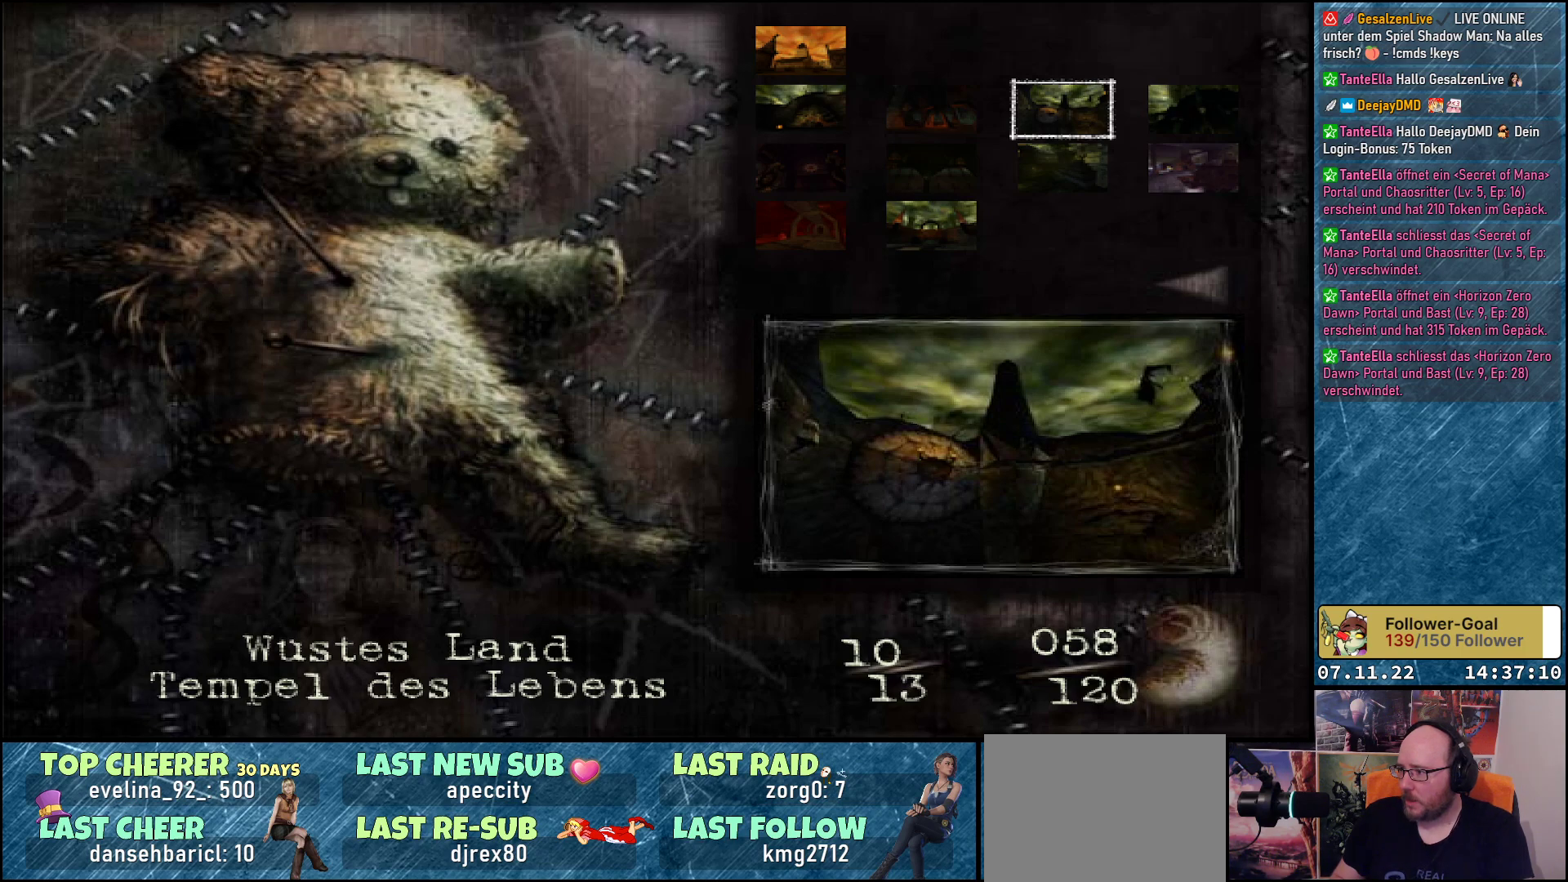
{"buttons": [], "left_stick": "center", "events": []}
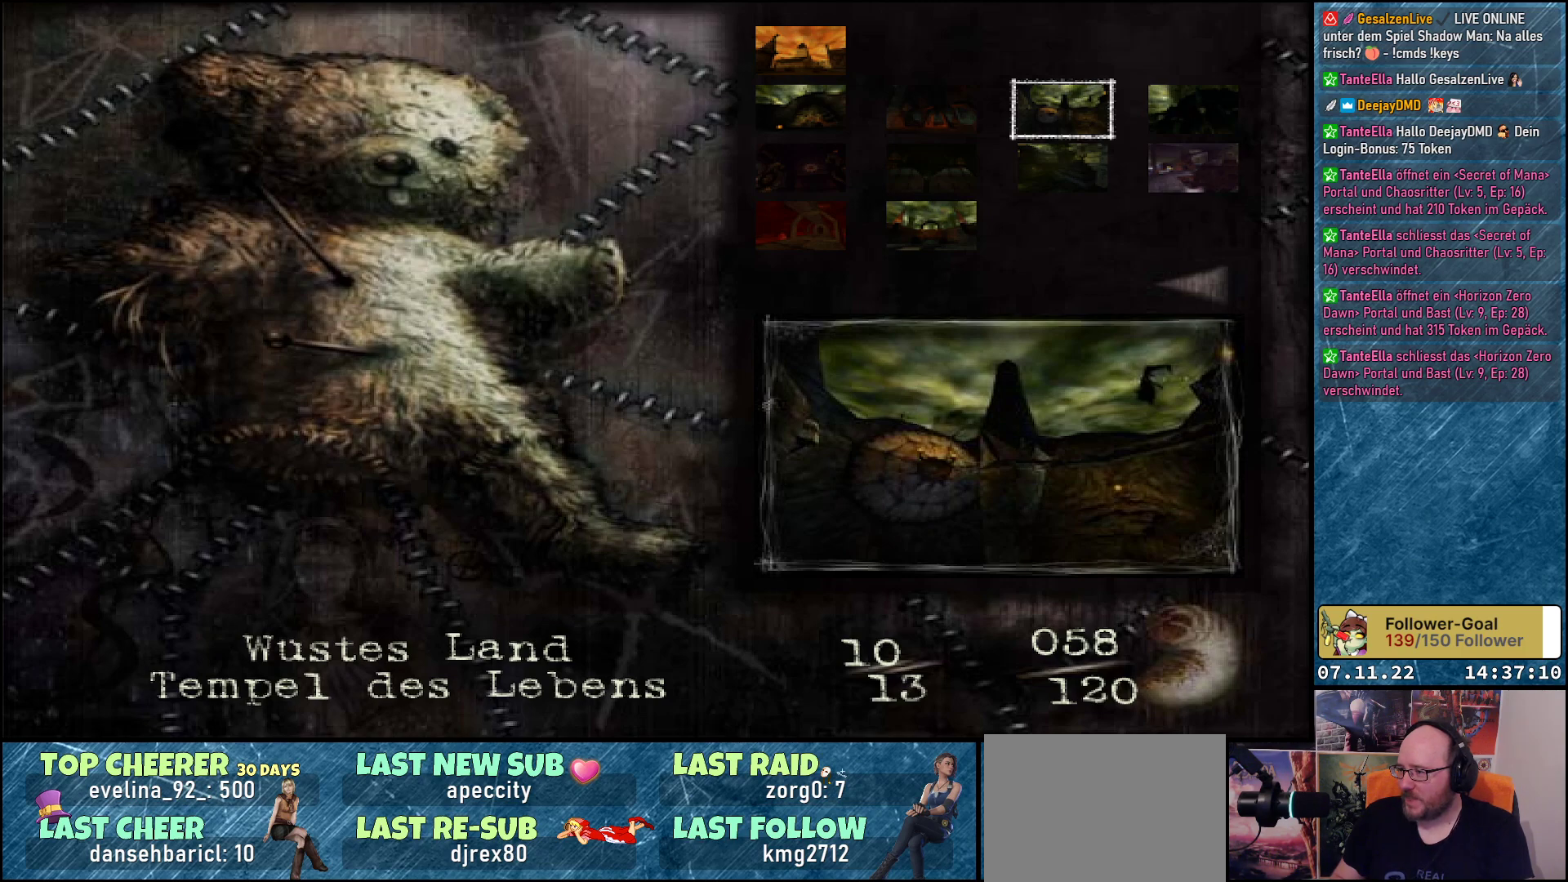
{"buttons": [], "left_stick": "center", "events": []}
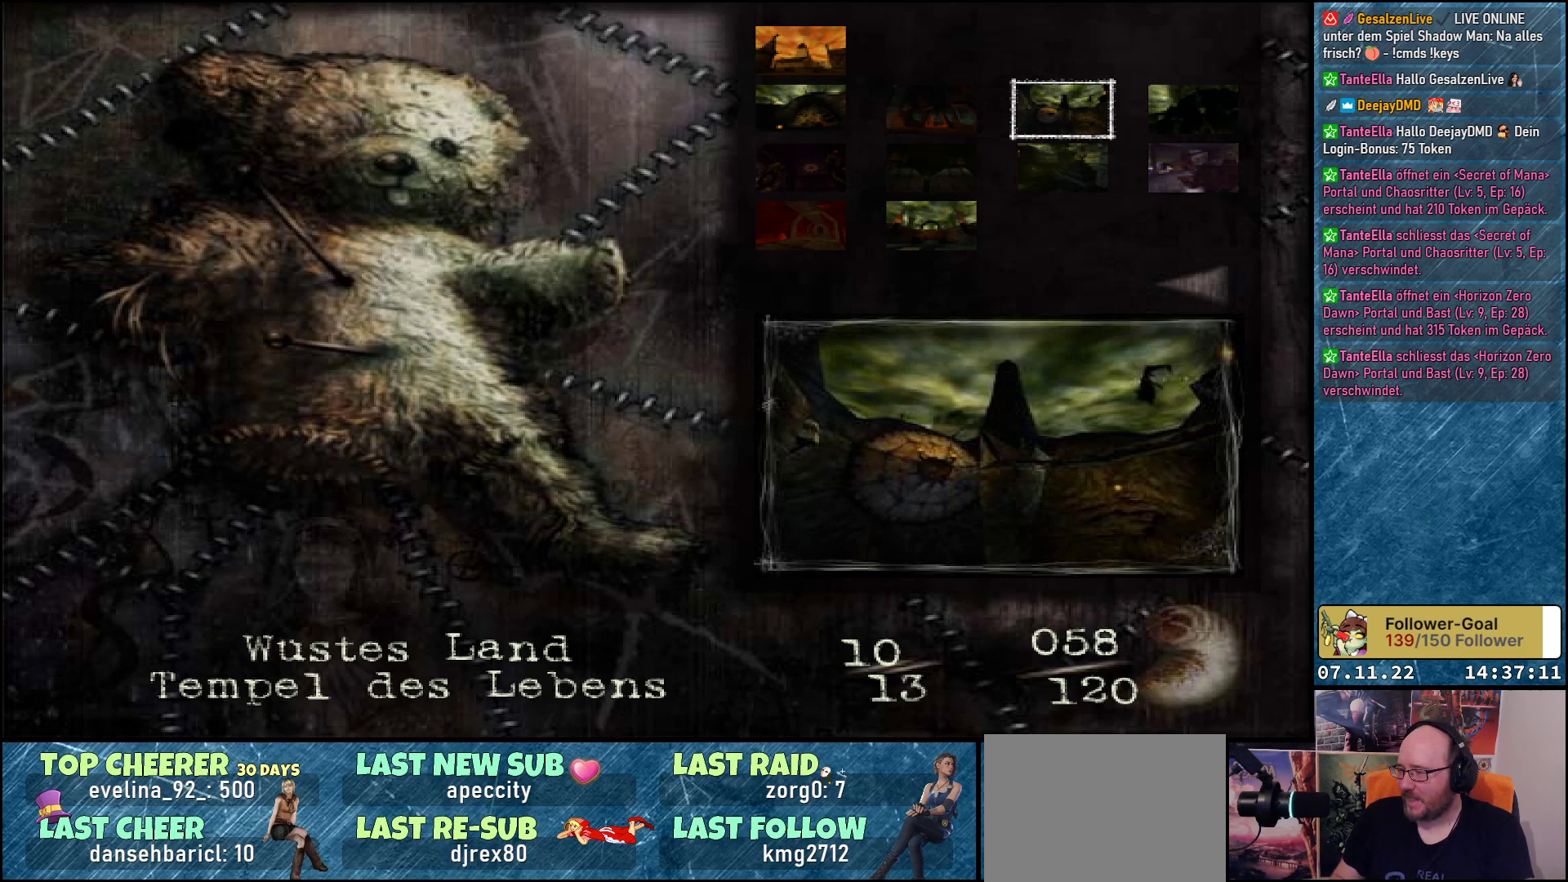
{"buttons": [], "left_stick": "center", "events": [[117, "A", "down"], [250, "A", "up"]]}
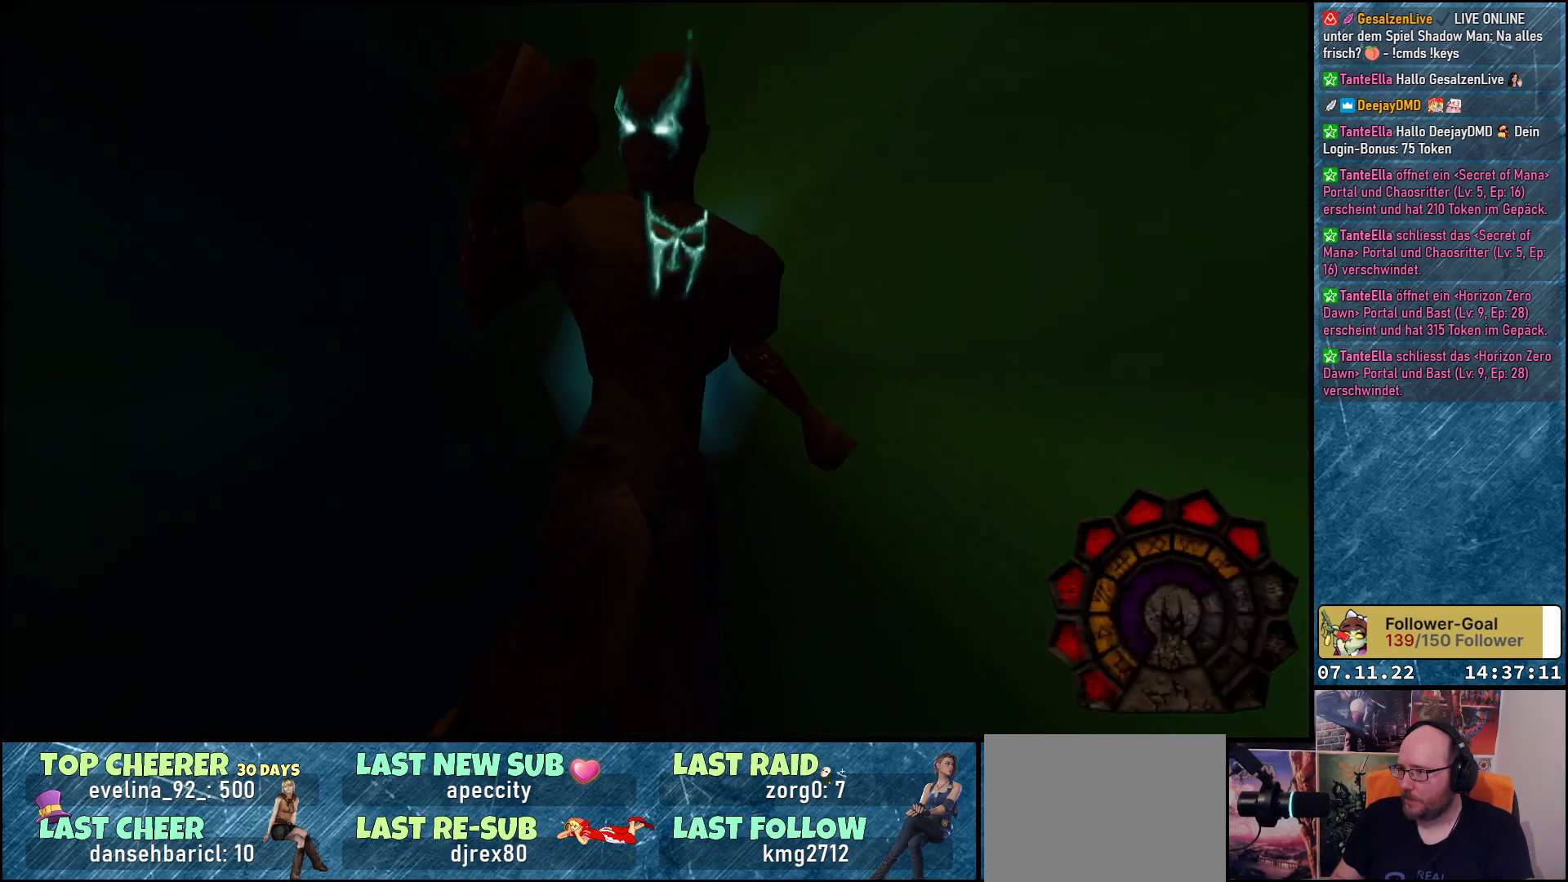
{"buttons": [], "left_stick": "center", "events": []}
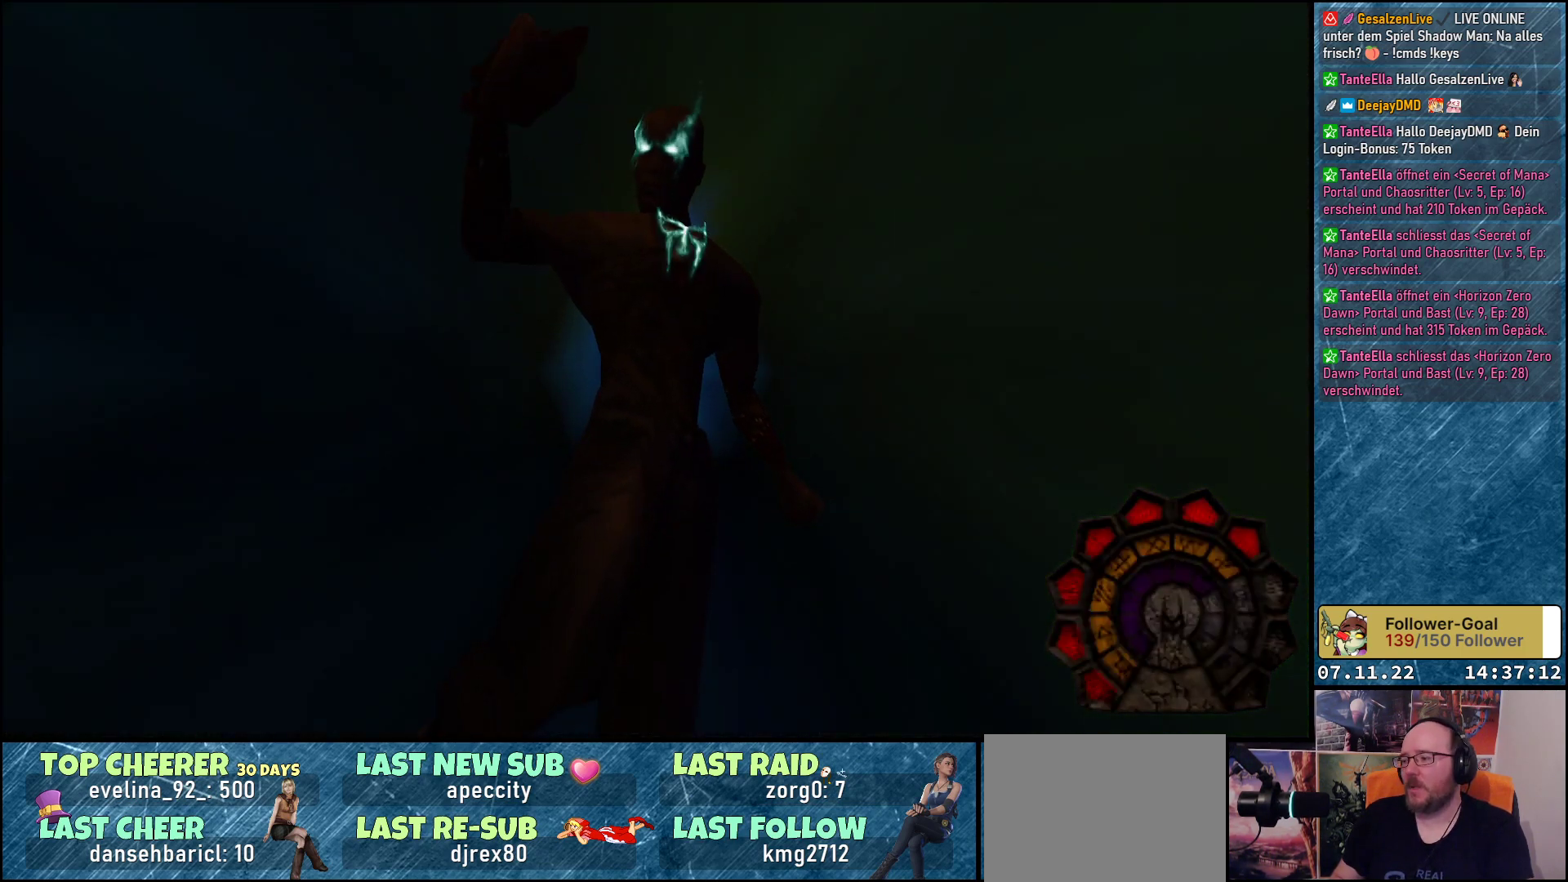
{"buttons": [], "left_stick": "center", "events": []}
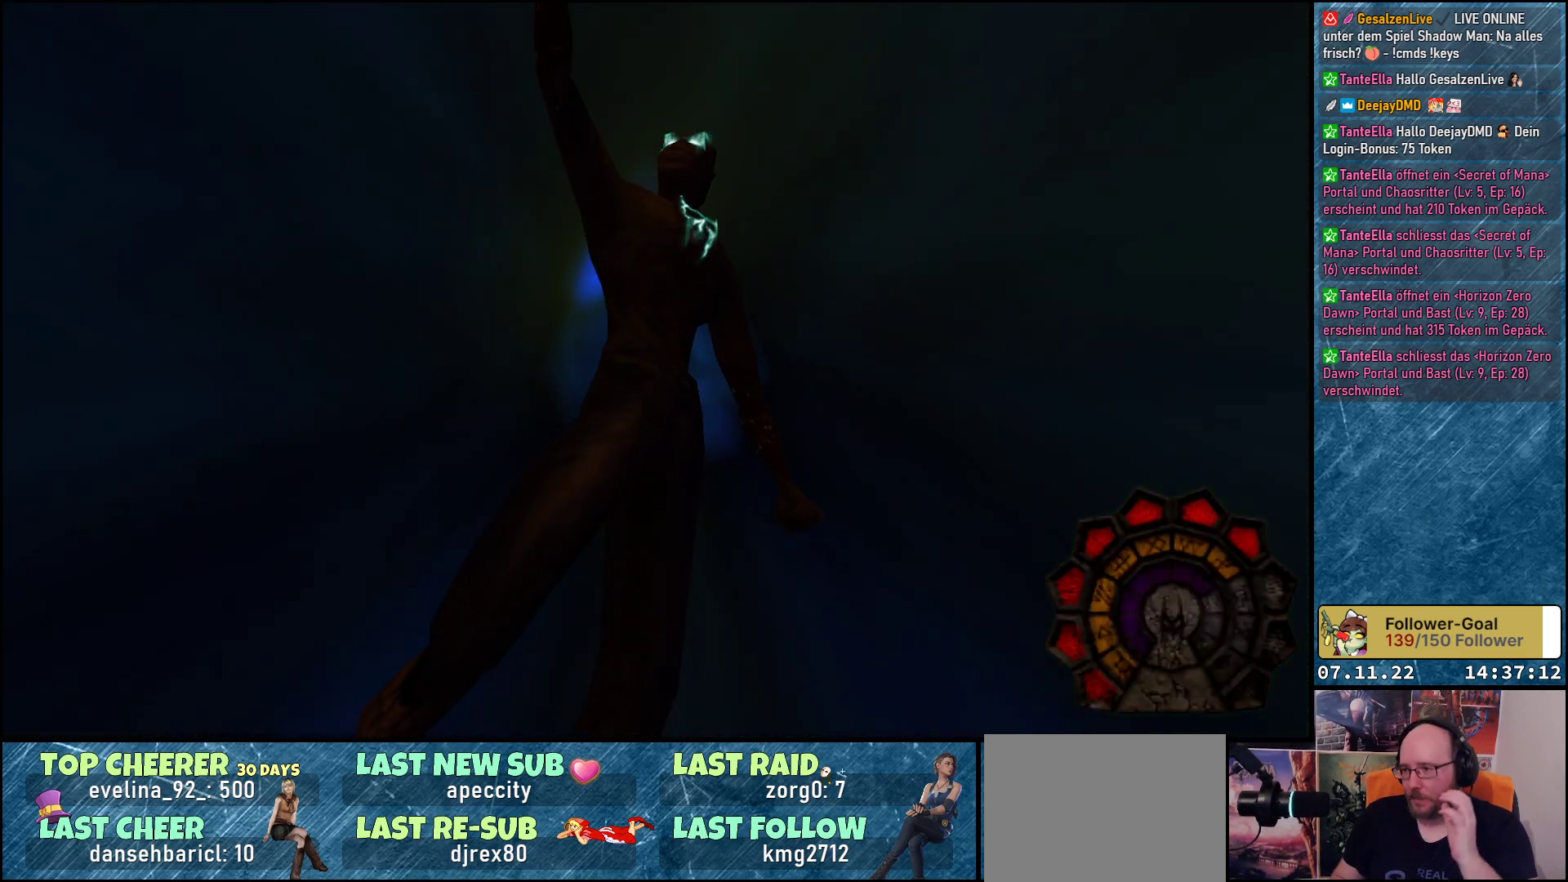
{"buttons": [], "left_stick": "center", "events": []}
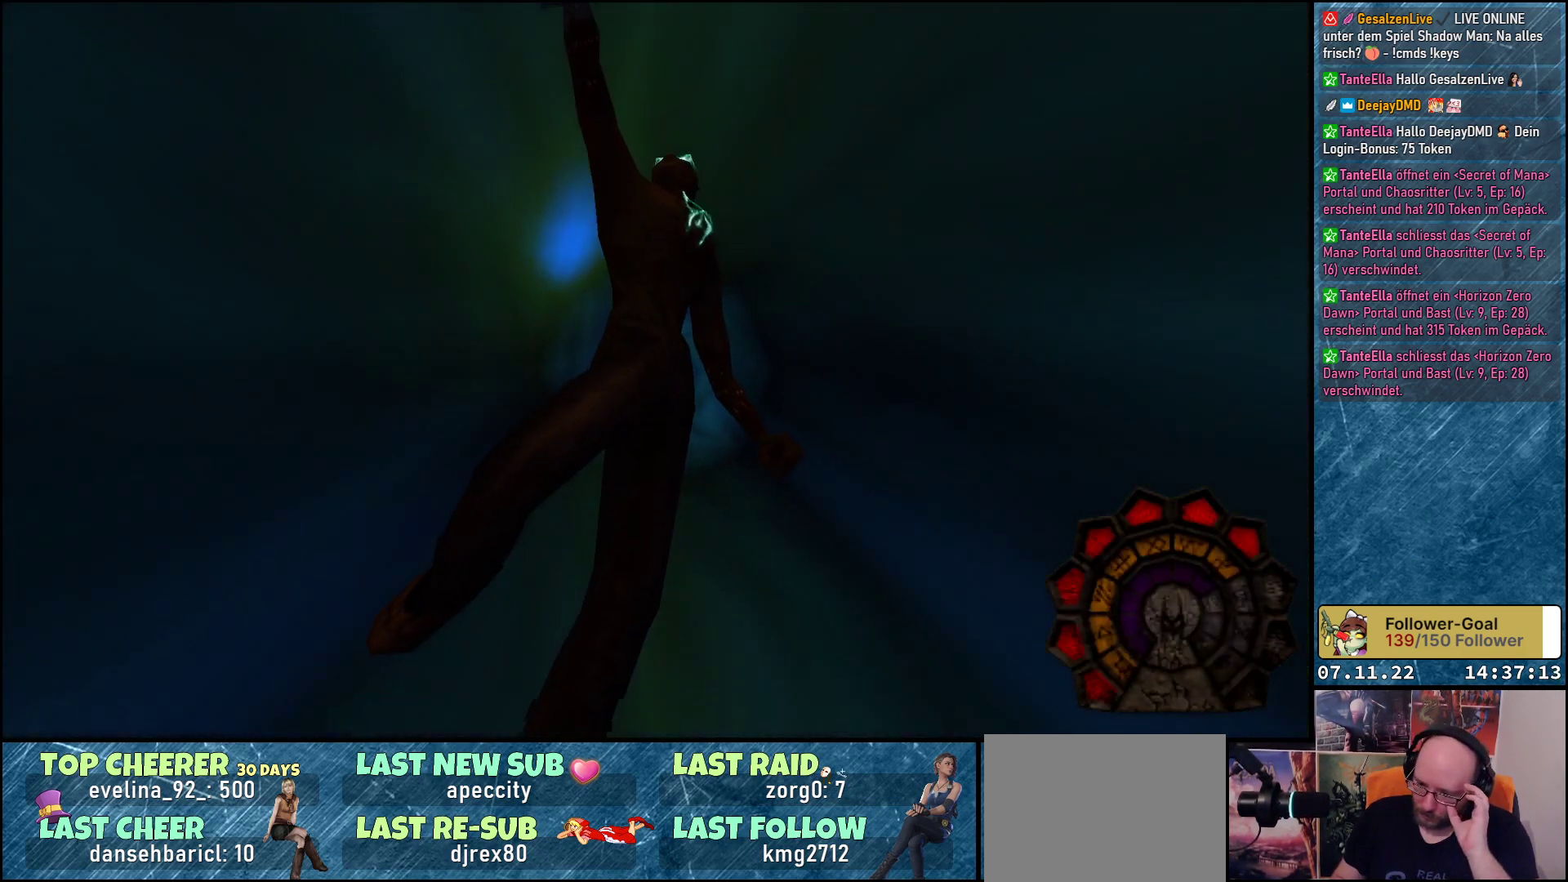
{"buttons": [], "left_stick": "center", "events": []}
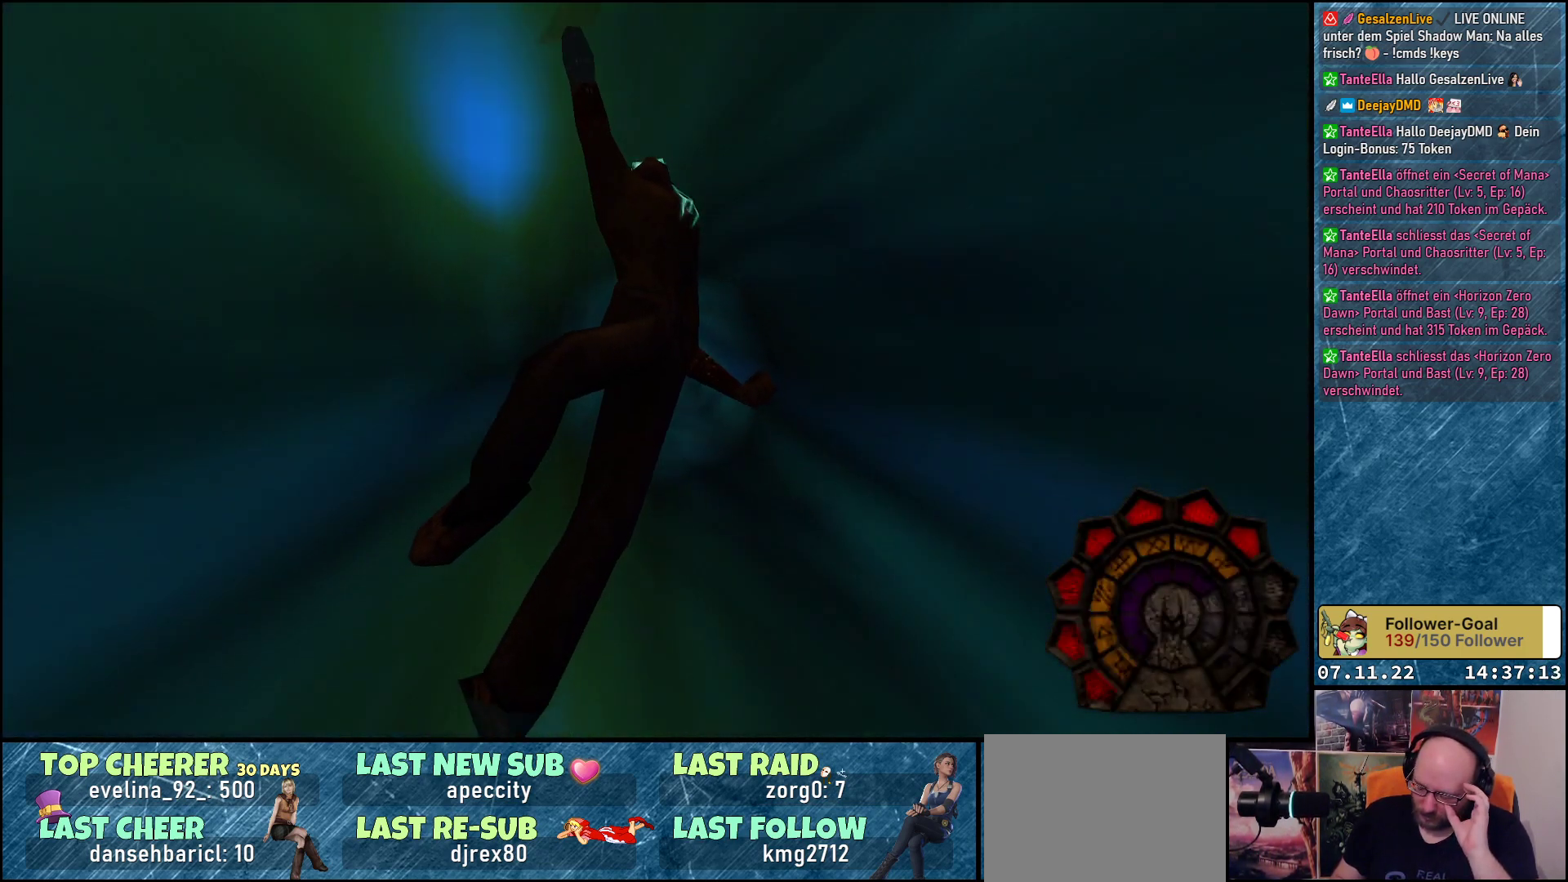
{"buttons": [], "left_stick": "center", "events": []}
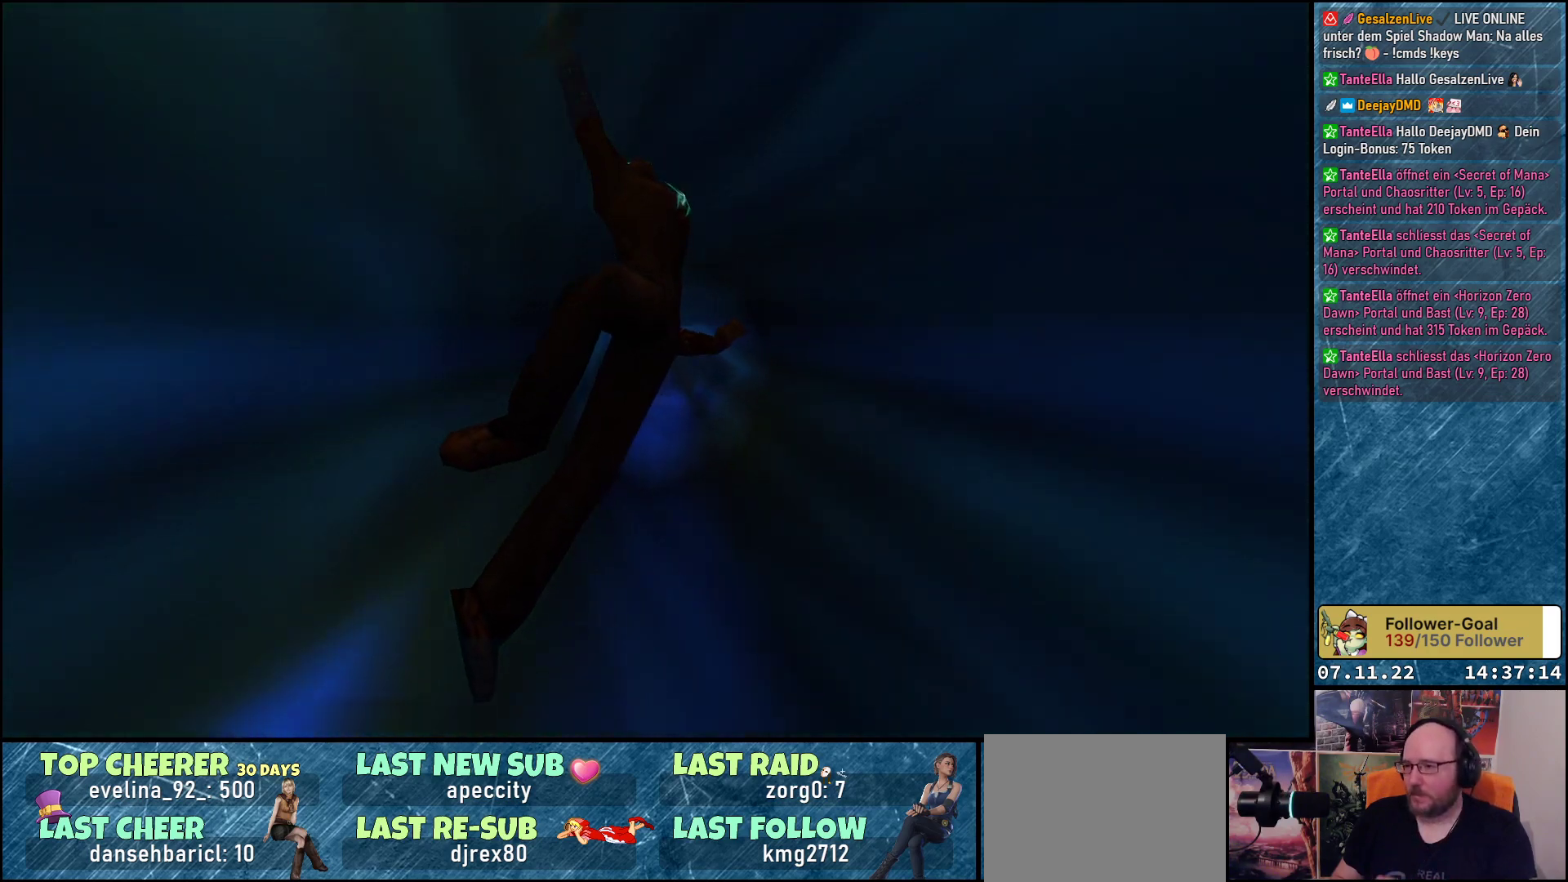
{"buttons": [], "left_stick": "center", "events": []}
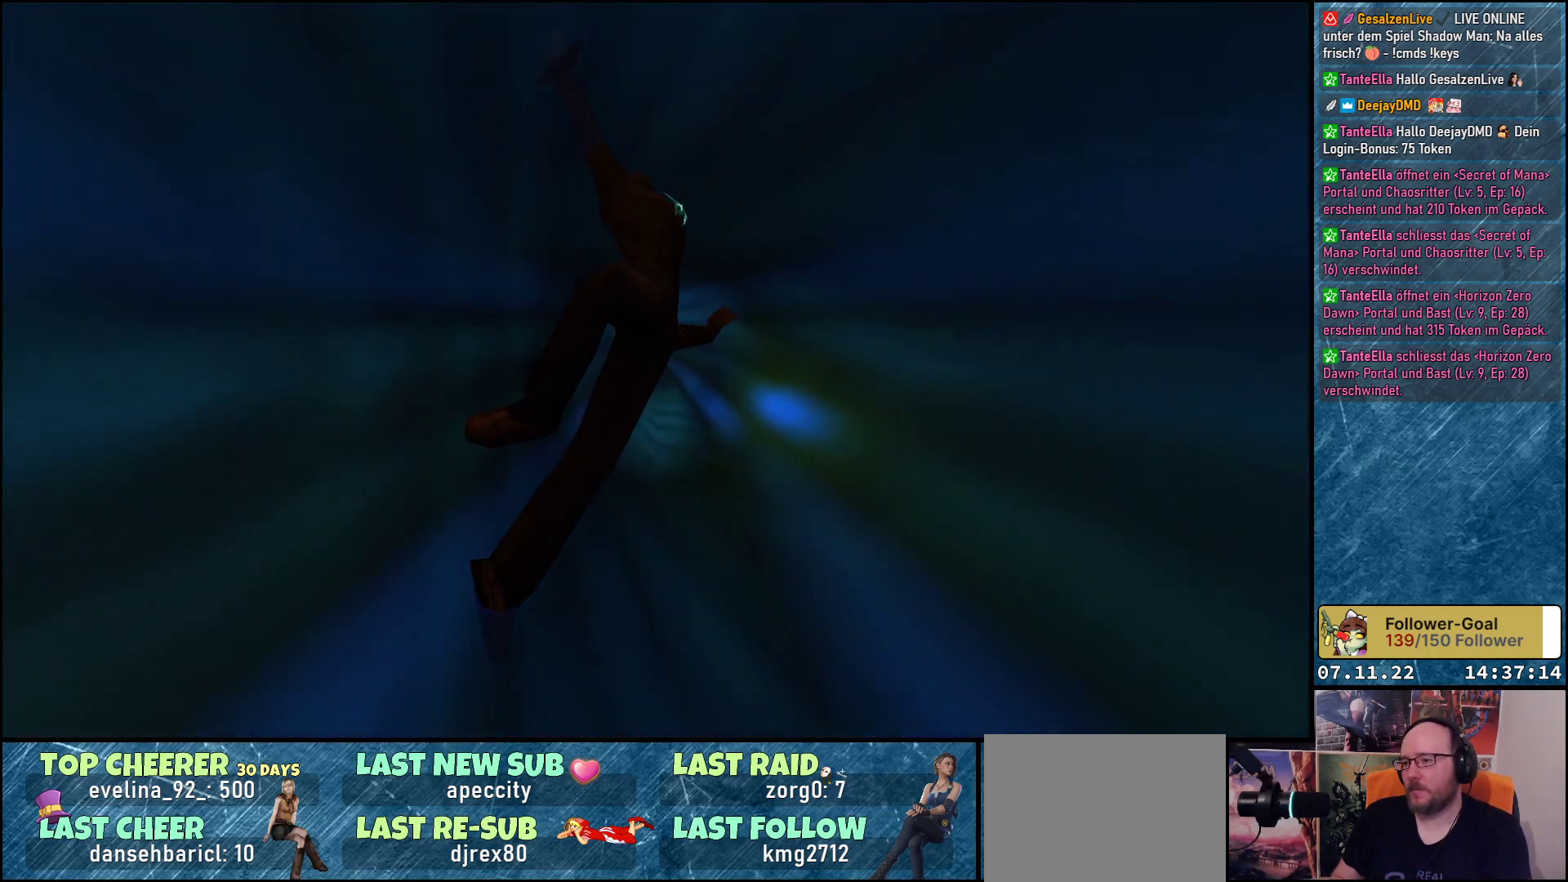
{"buttons": [], "left_stick": "center", "events": []}
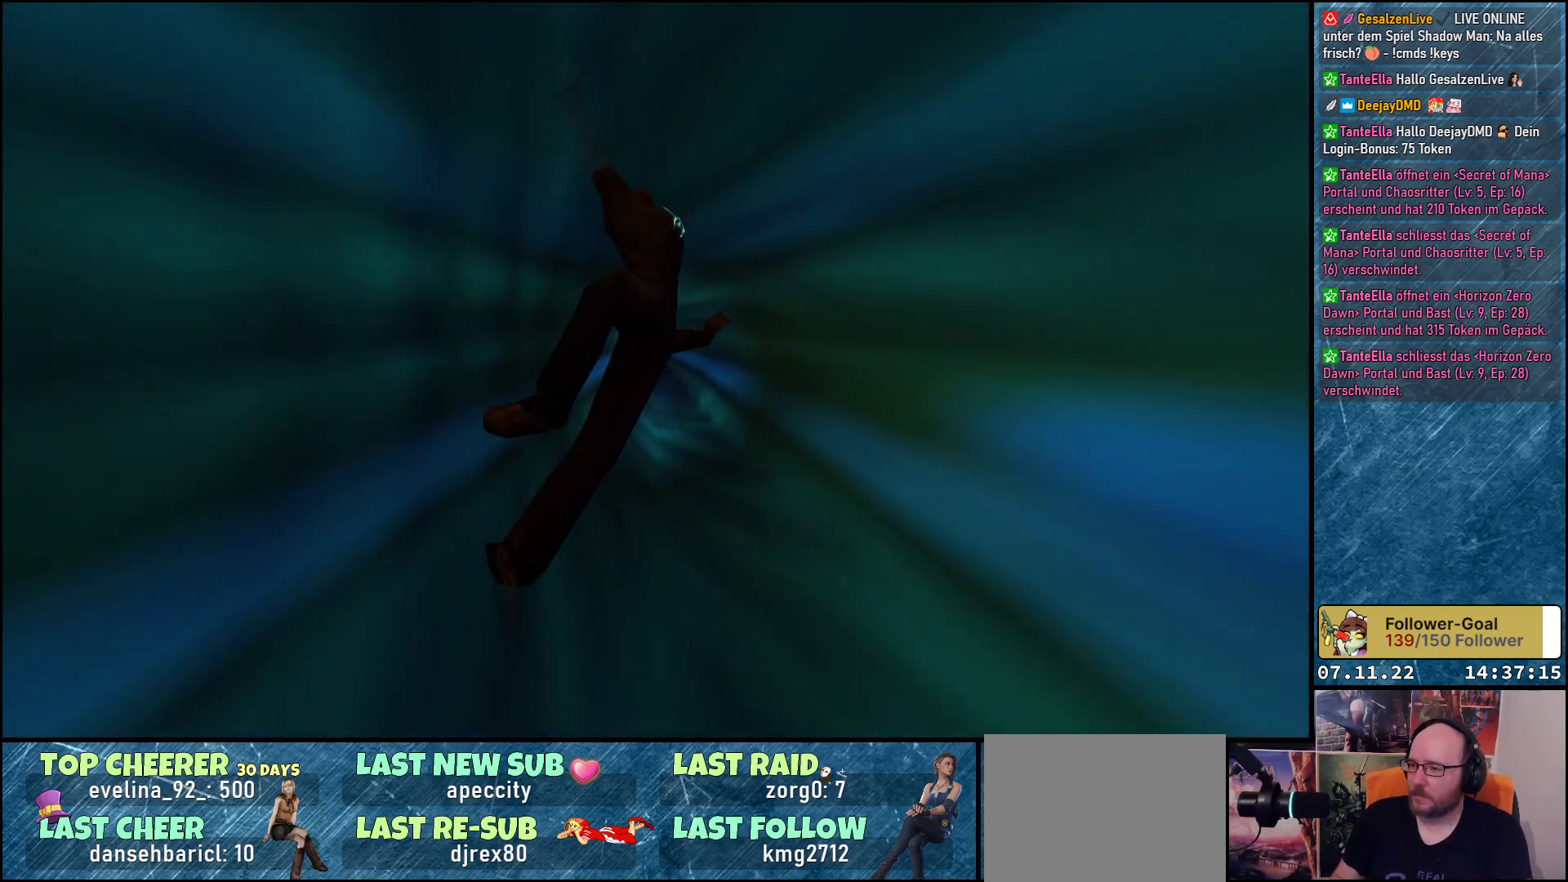
{"buttons": [], "left_stick": "center", "events": []}
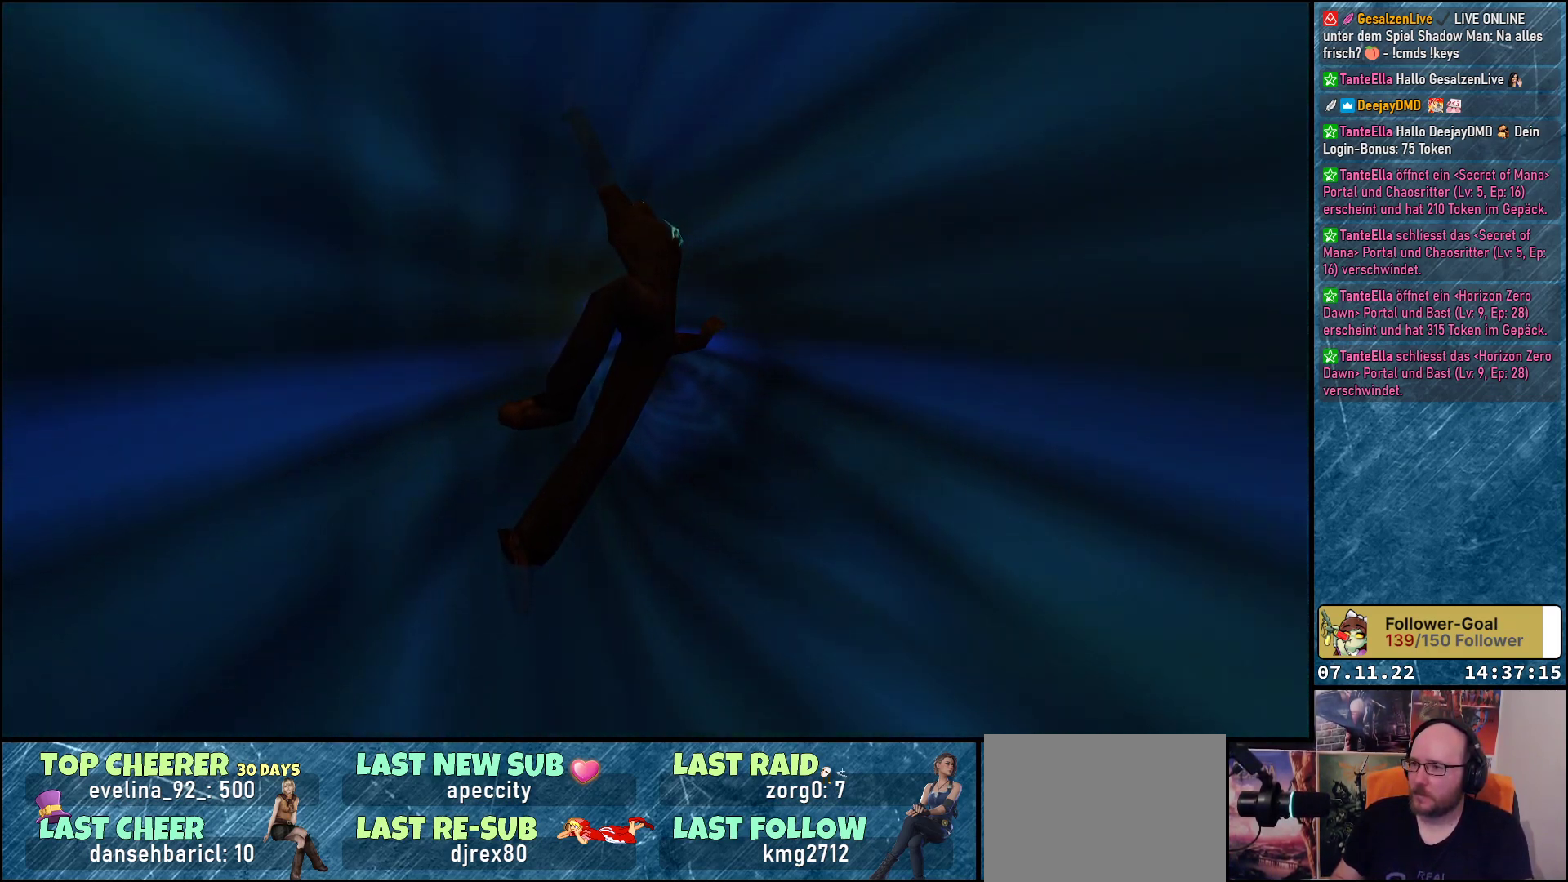
{"buttons": [], "left_stick": "center", "events": []}